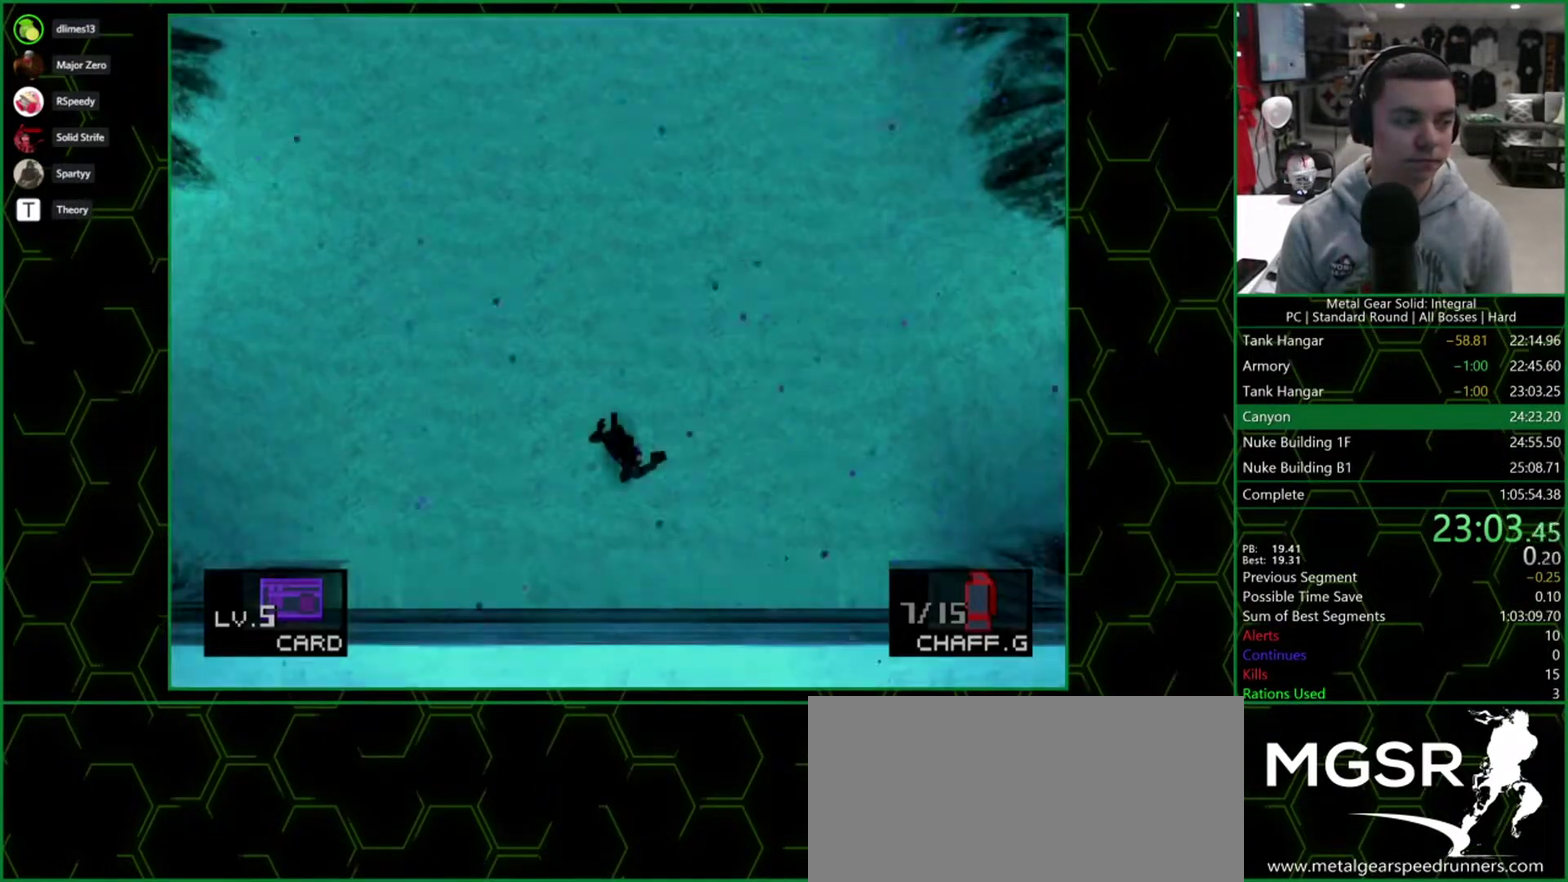
Gameplay with a controller (PlayStation layout); each line is a JSON object with the inputs held at the frame after it. "events" lists button and stick changes between this image and that frame as [ms after this image, input, new state], when the widget could be followed in between. Not read: L3 R3 left_stick right_stick.
{"buttons": ["DPAD_UP"], "events": []}
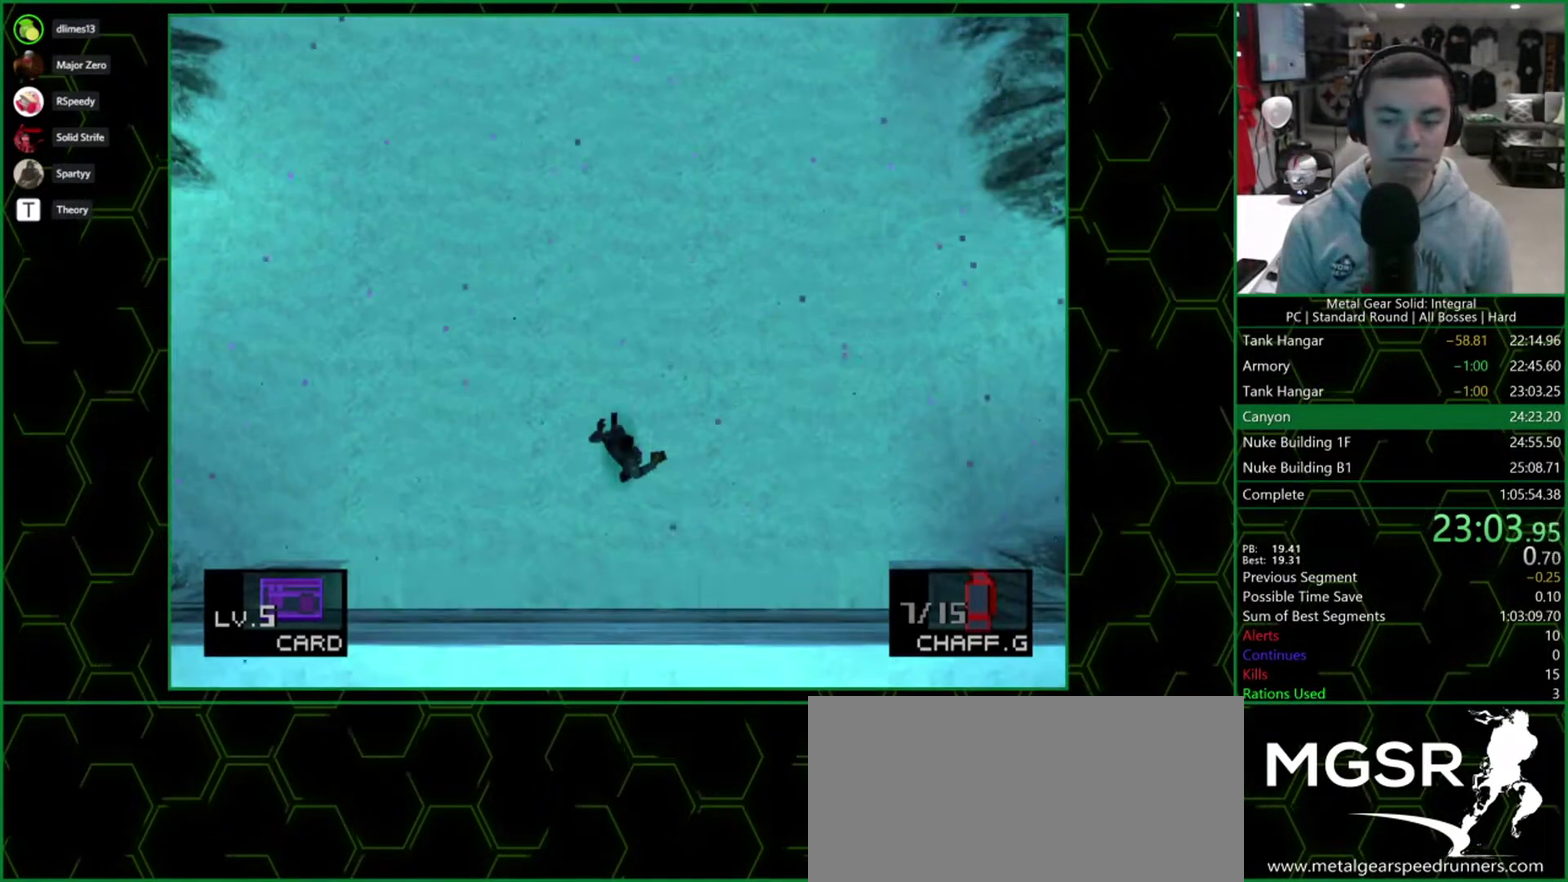
{"buttons": ["DPAD_UP"], "events": []}
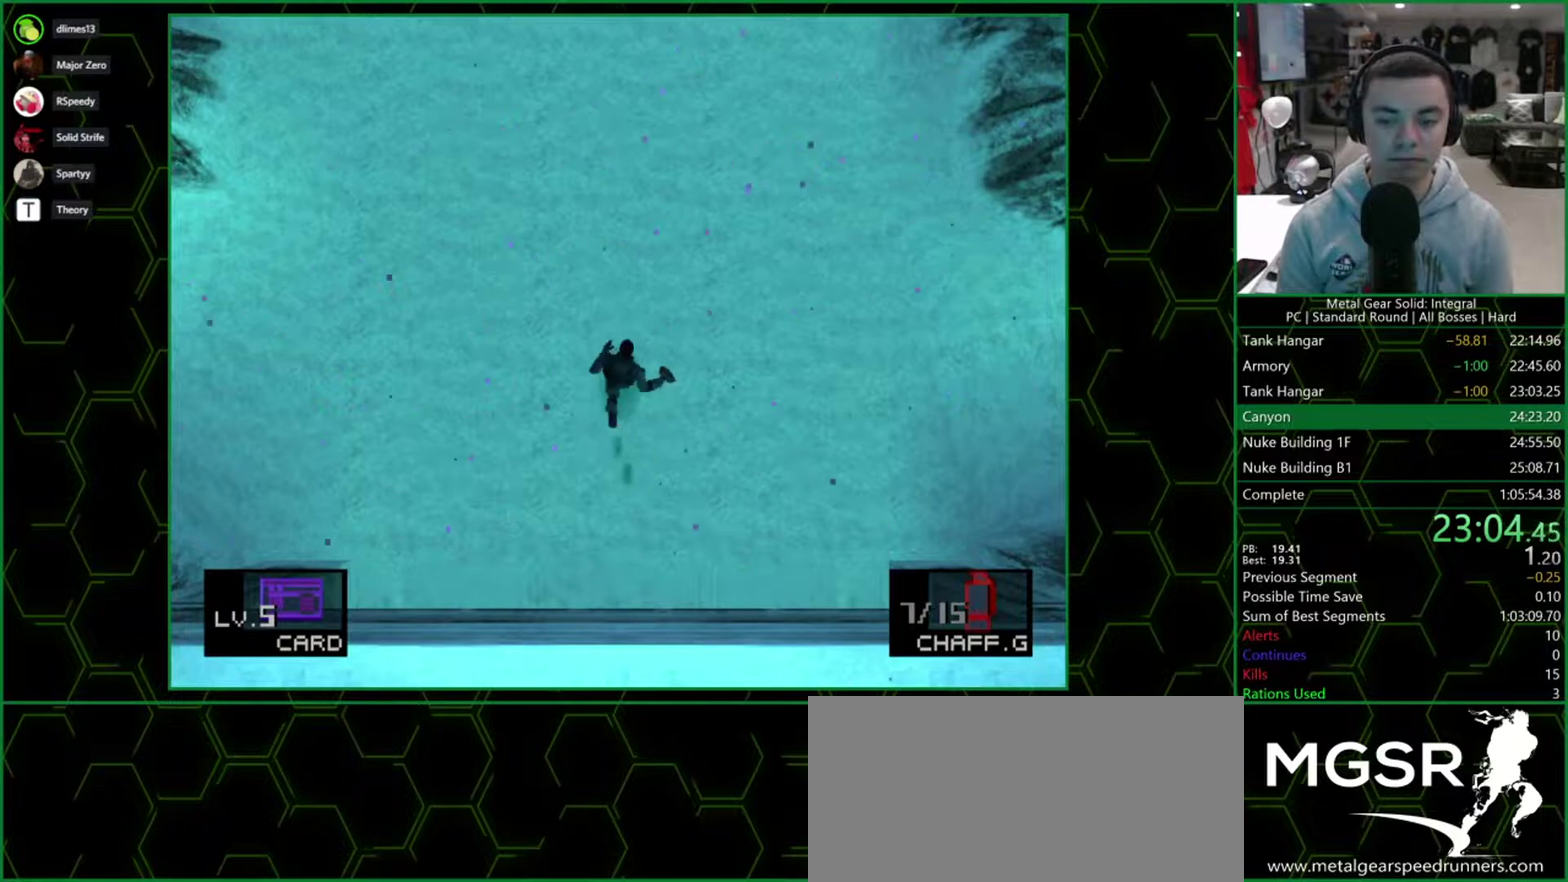
{"buttons": ["DPAD_UP"], "events": [[217, "SQUARE", "down"], [267, "SQUARE", "up"]]}
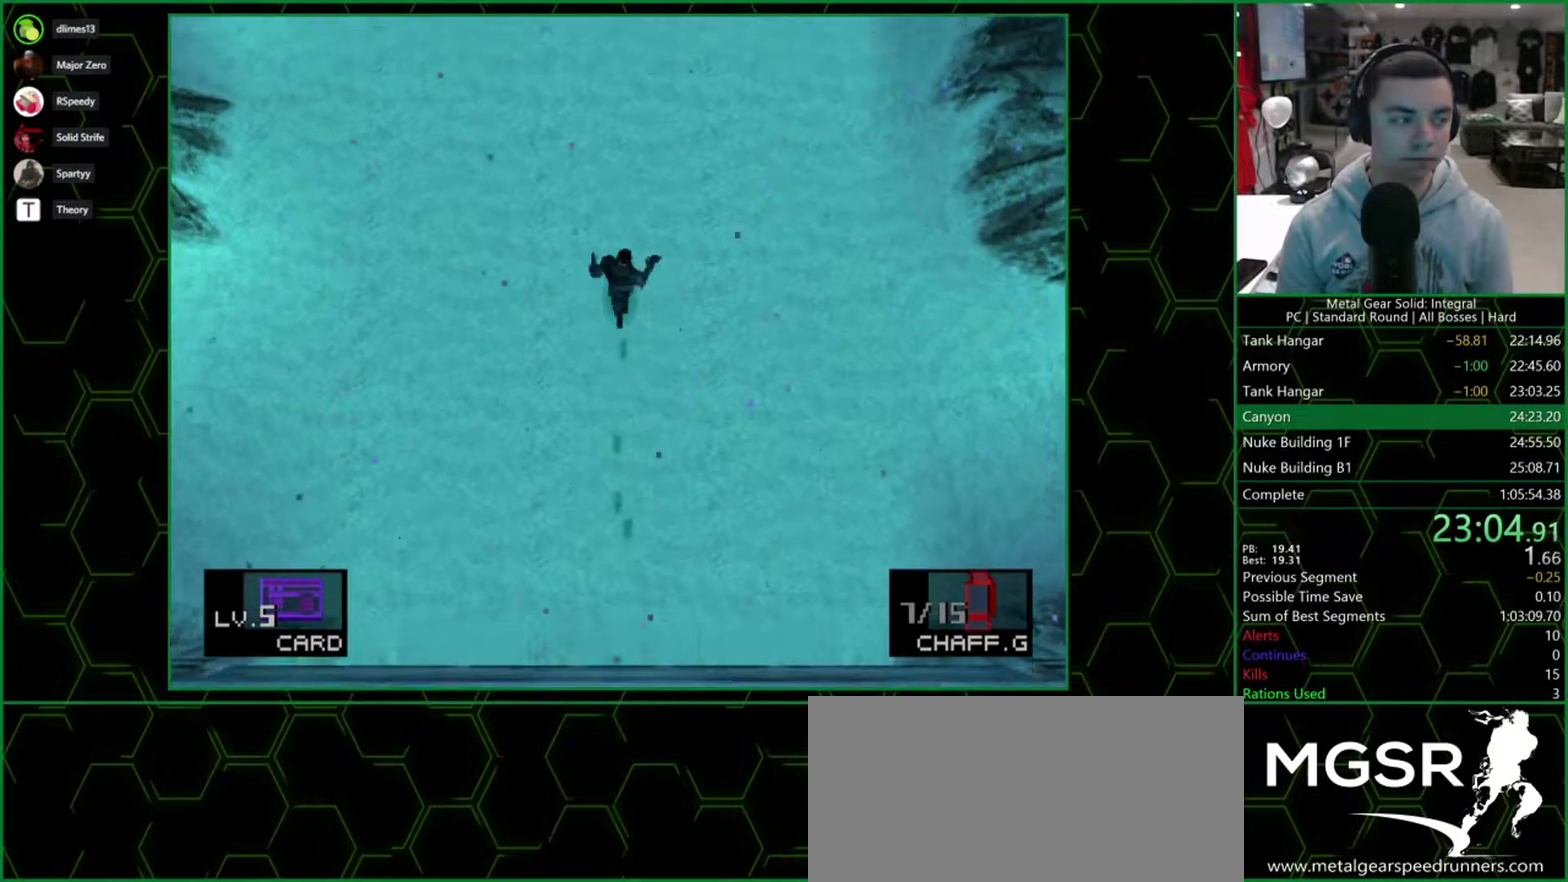
{"buttons": ["DPAD_UP"], "events": []}
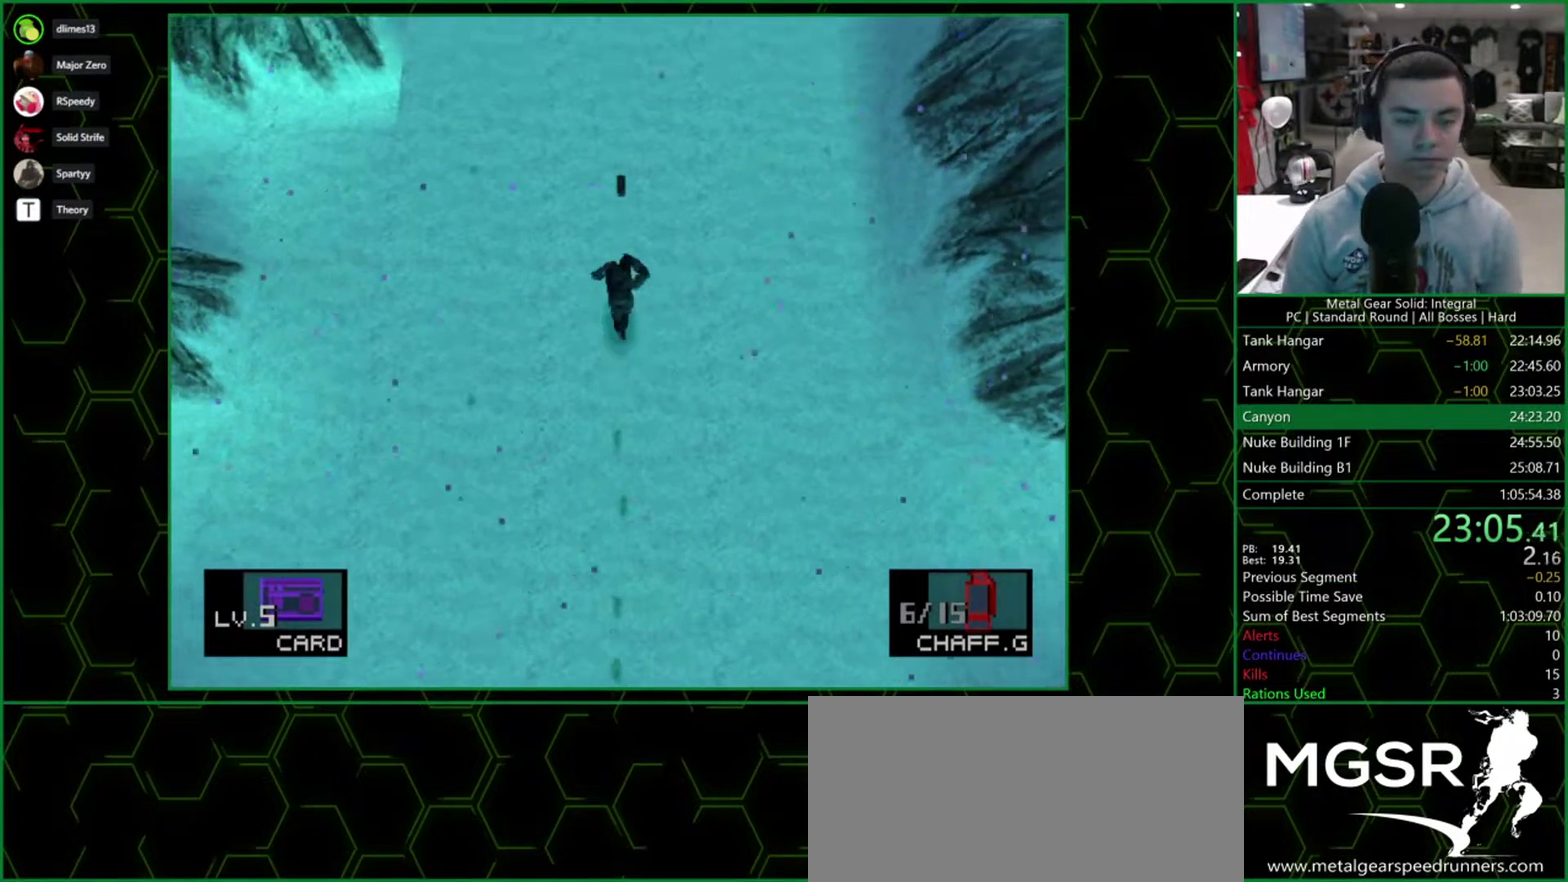
{"buttons": ["DPAD_UP"], "events": []}
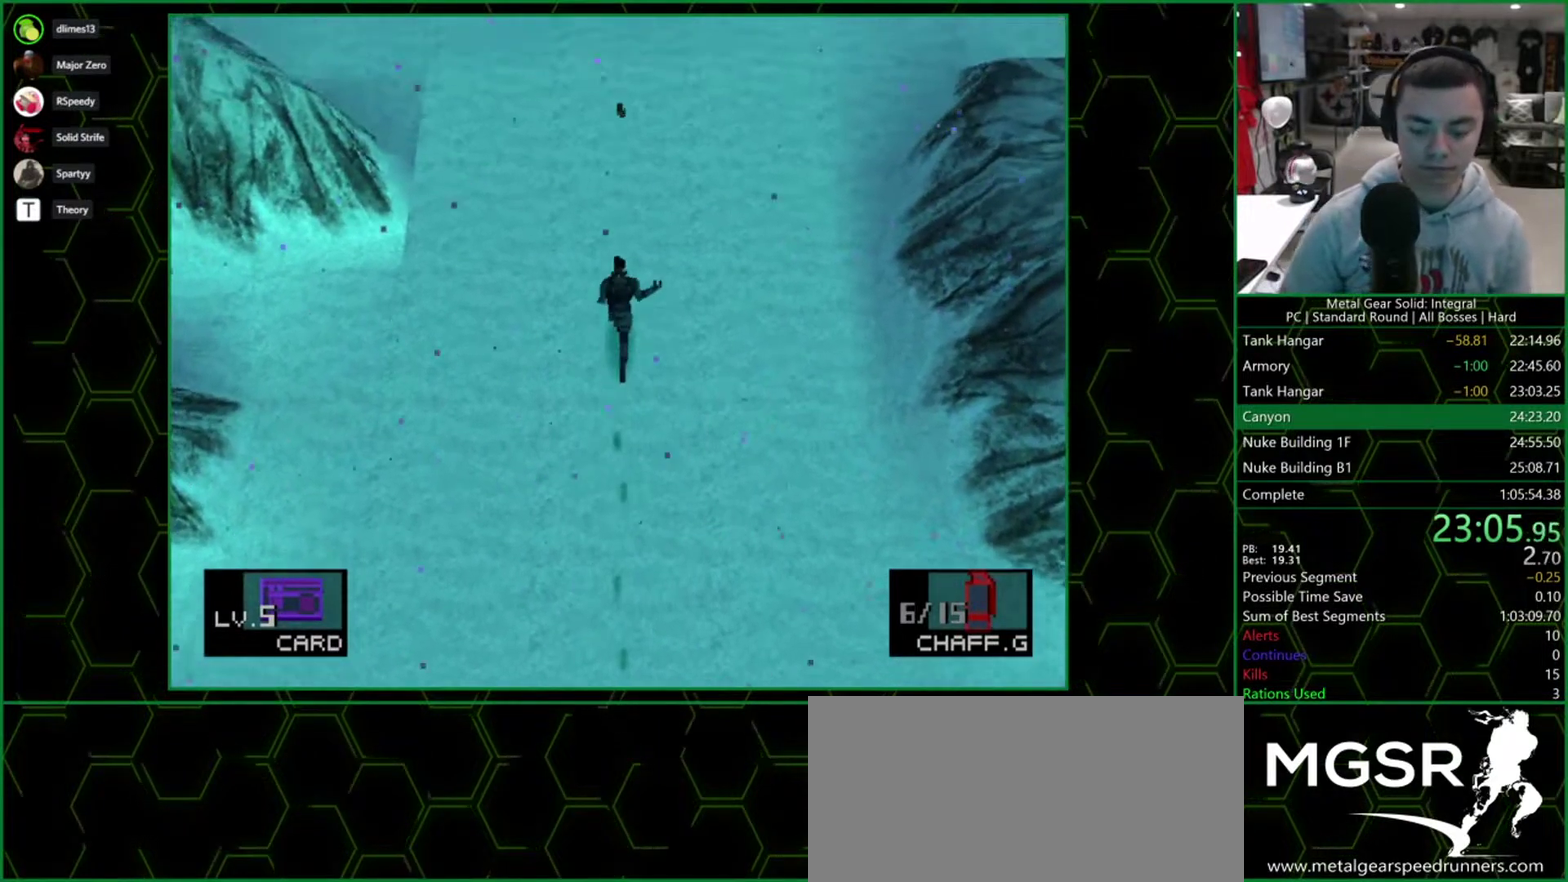
{"buttons": ["DPAD_UP"], "events": []}
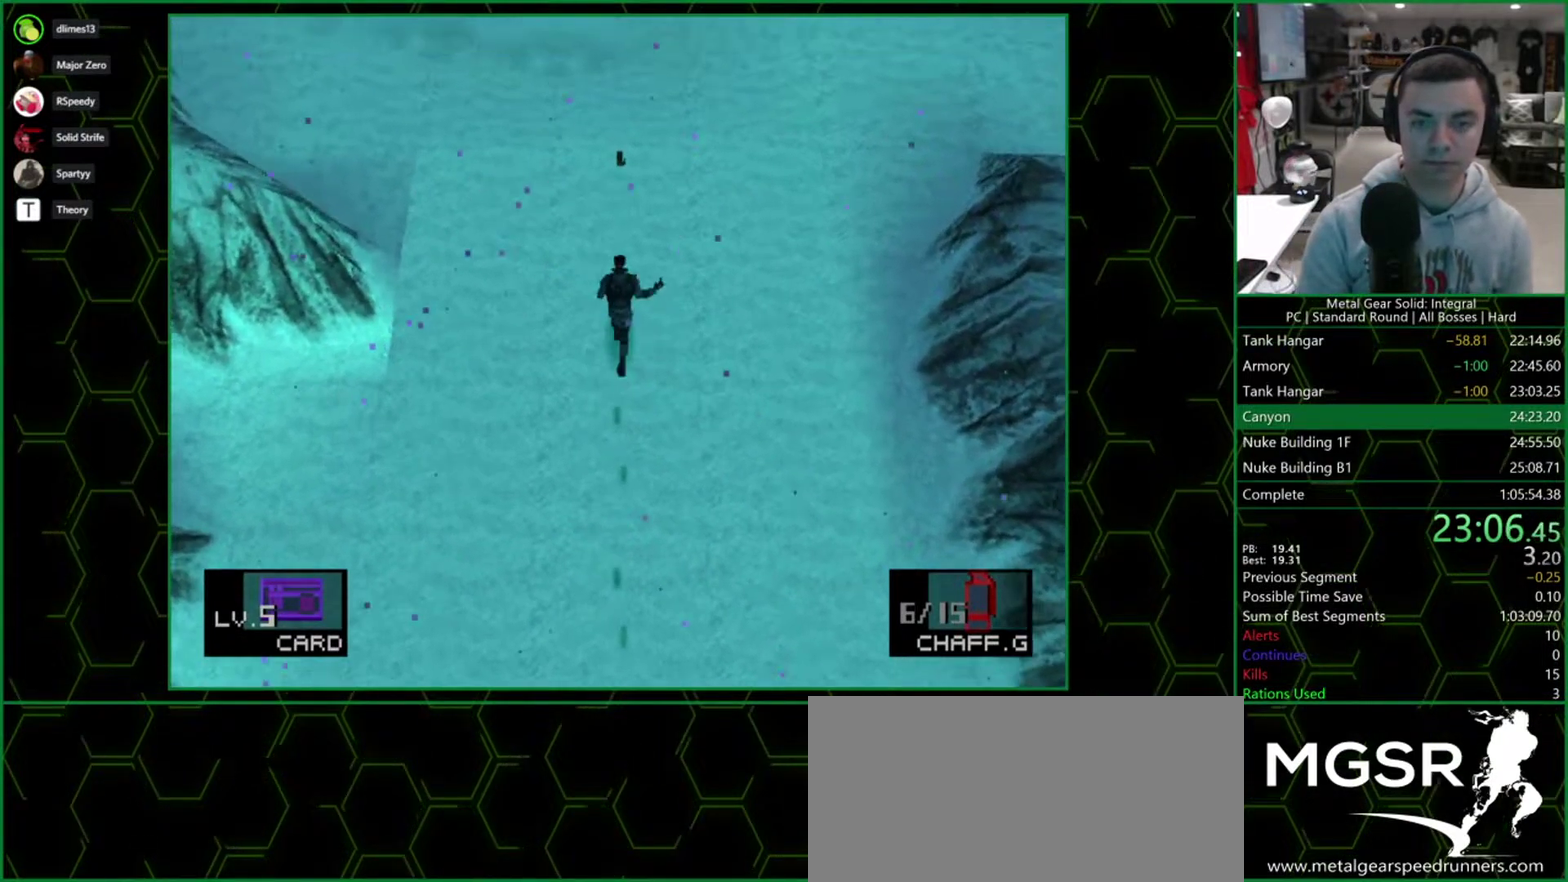
{"buttons": ["DPAD_UP"], "events": []}
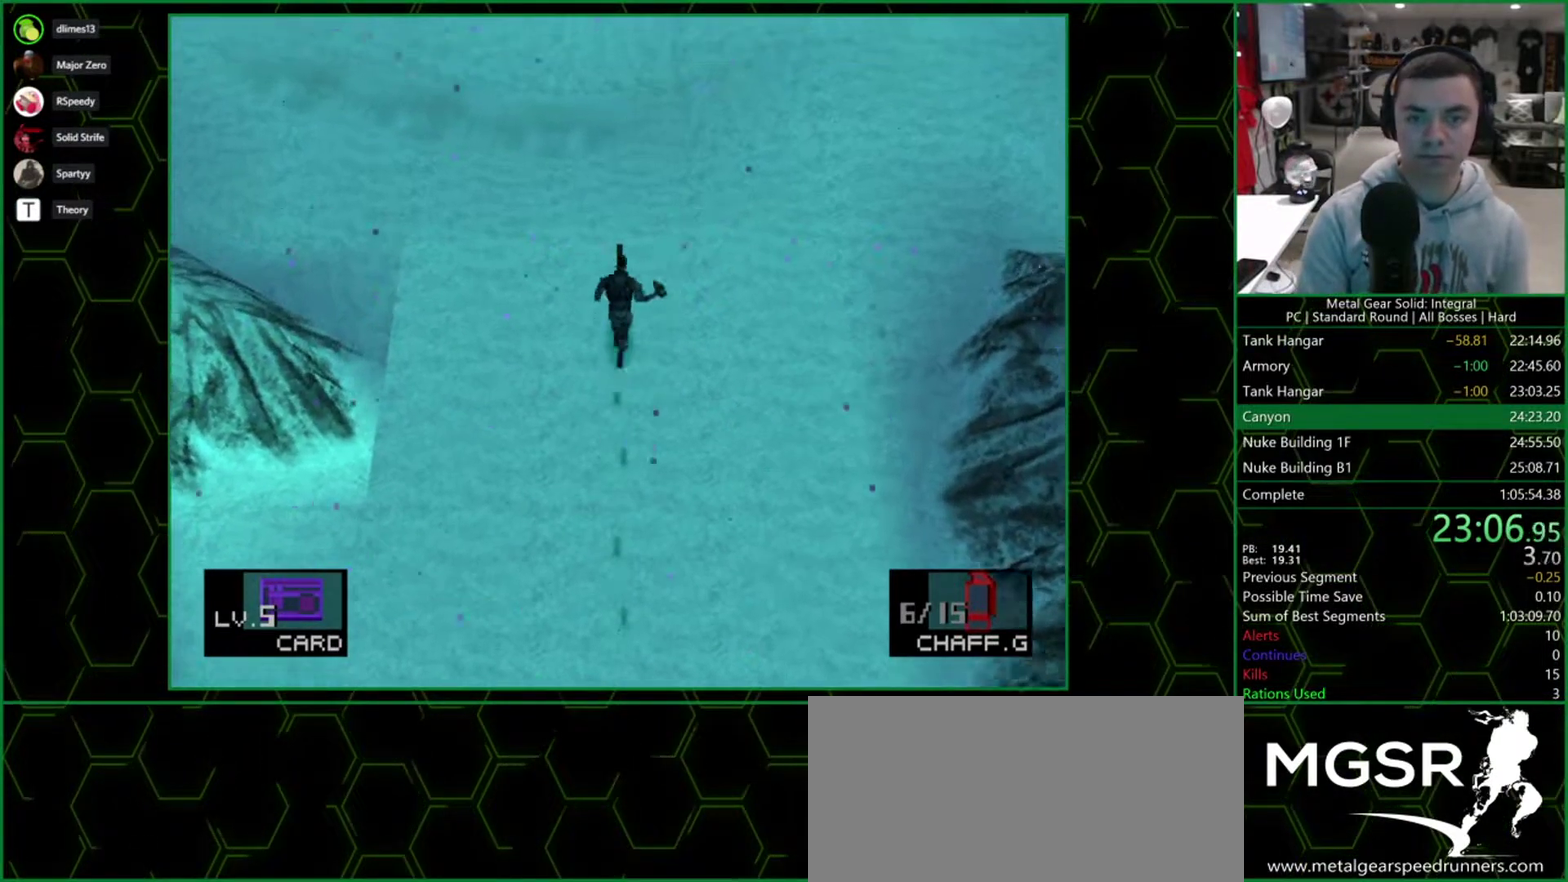
{"buttons": ["DPAD_UP"], "events": []}
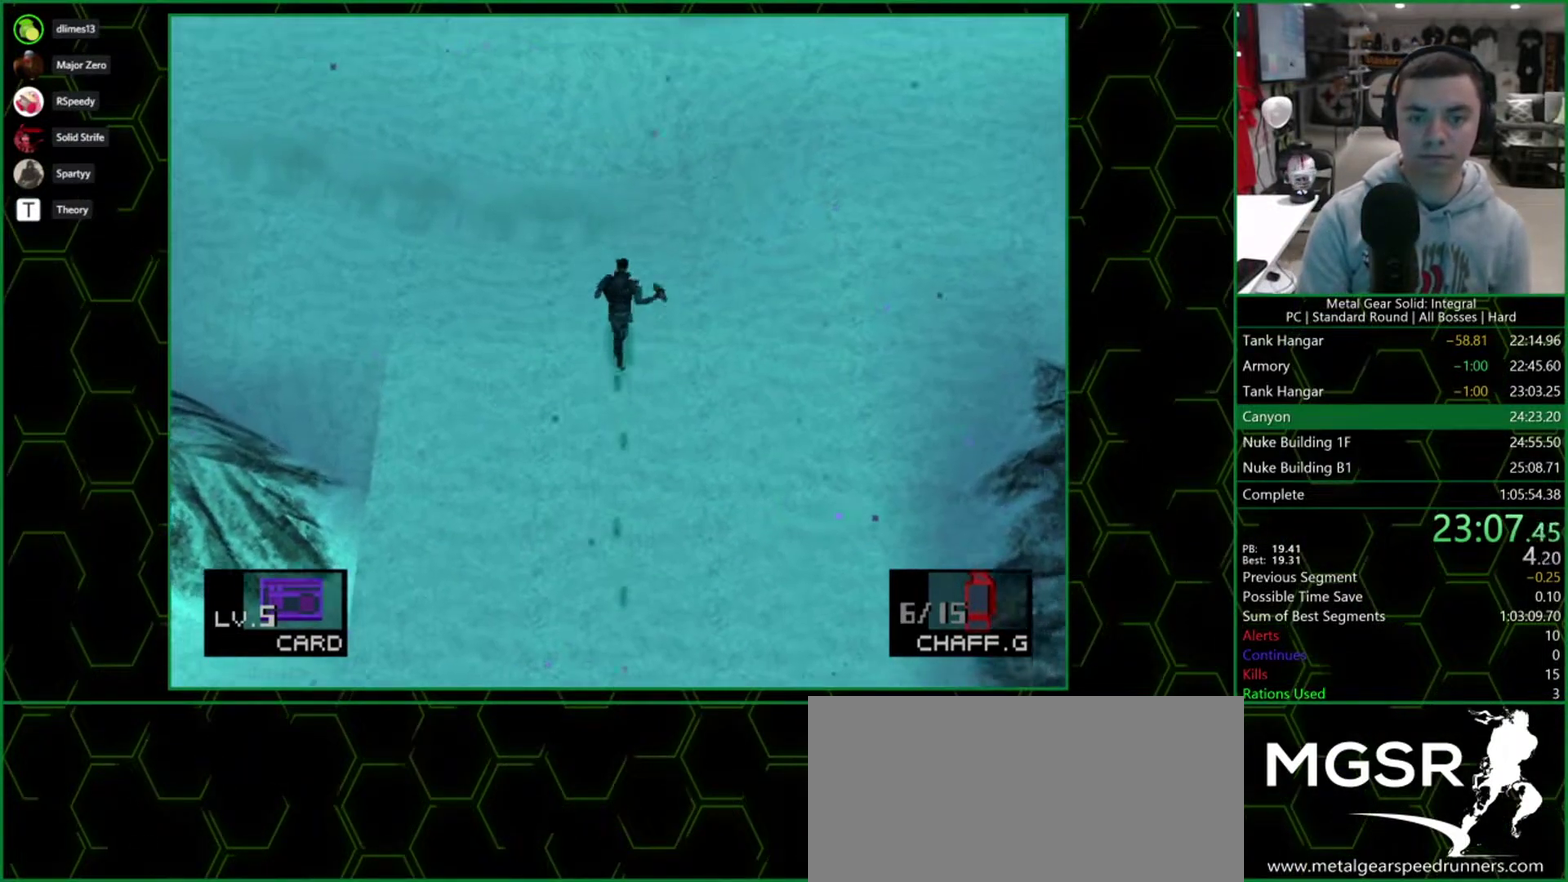
{"buttons": ["DPAD_UP"], "events": []}
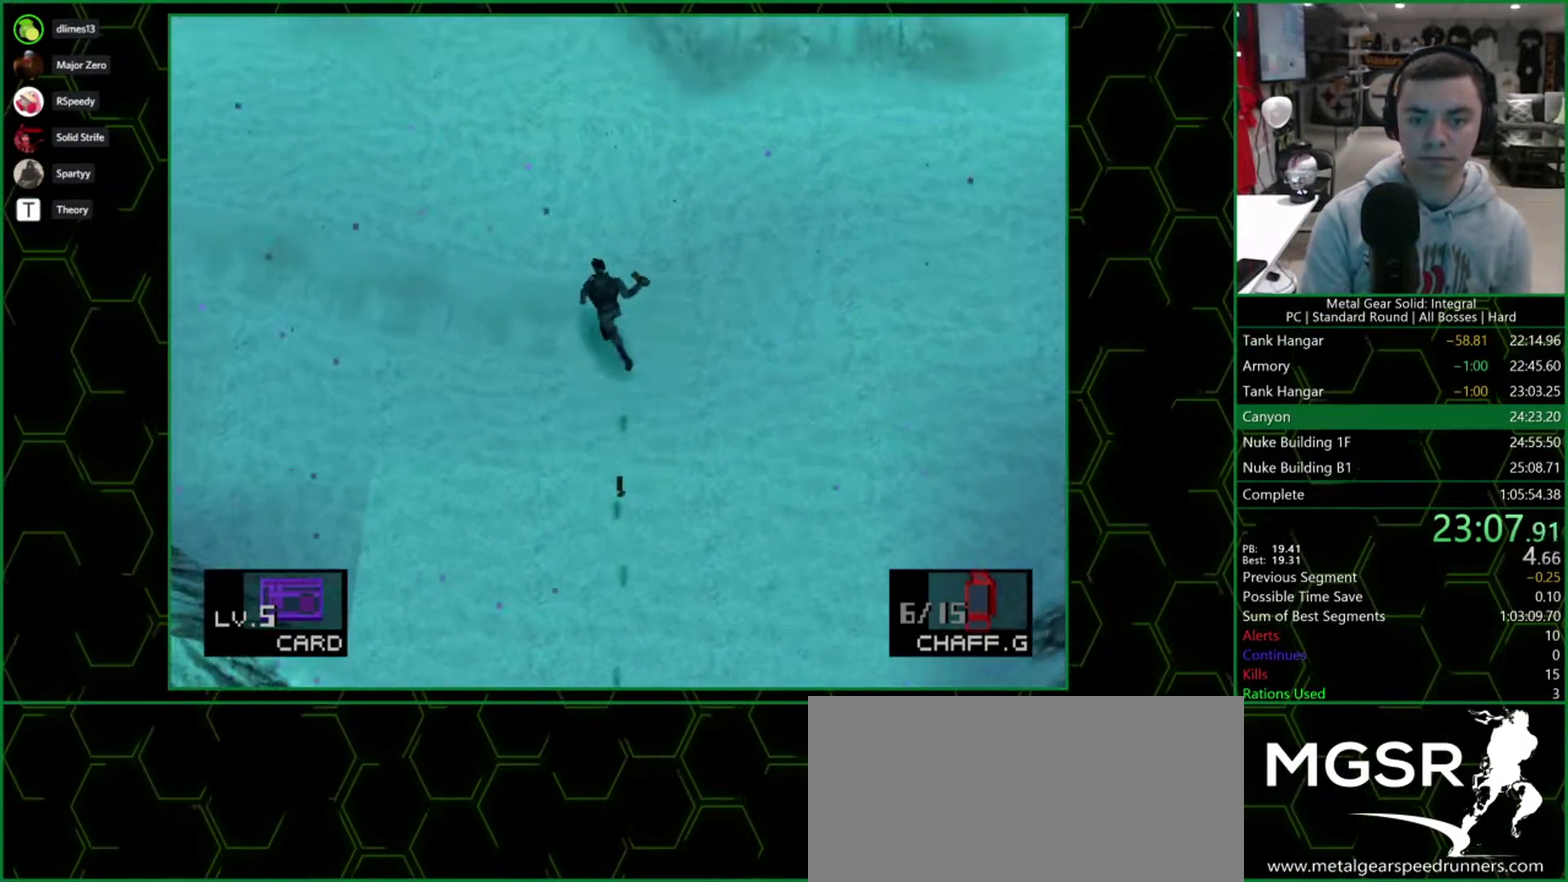
{"buttons": ["DPAD_UP"], "events": []}
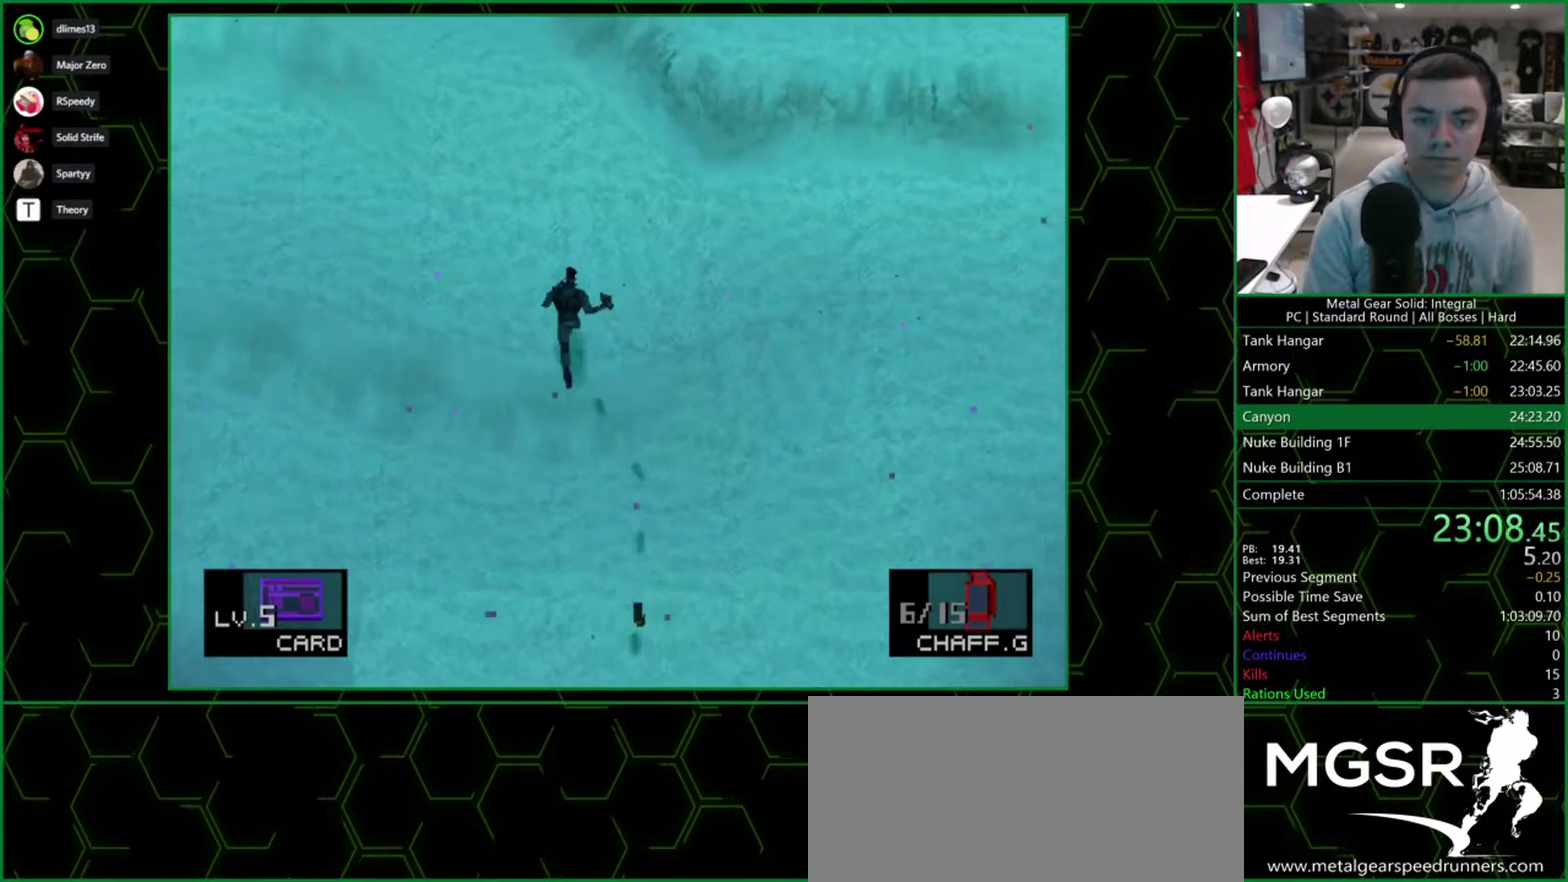
{"buttons": ["DPAD_UP"], "events": []}
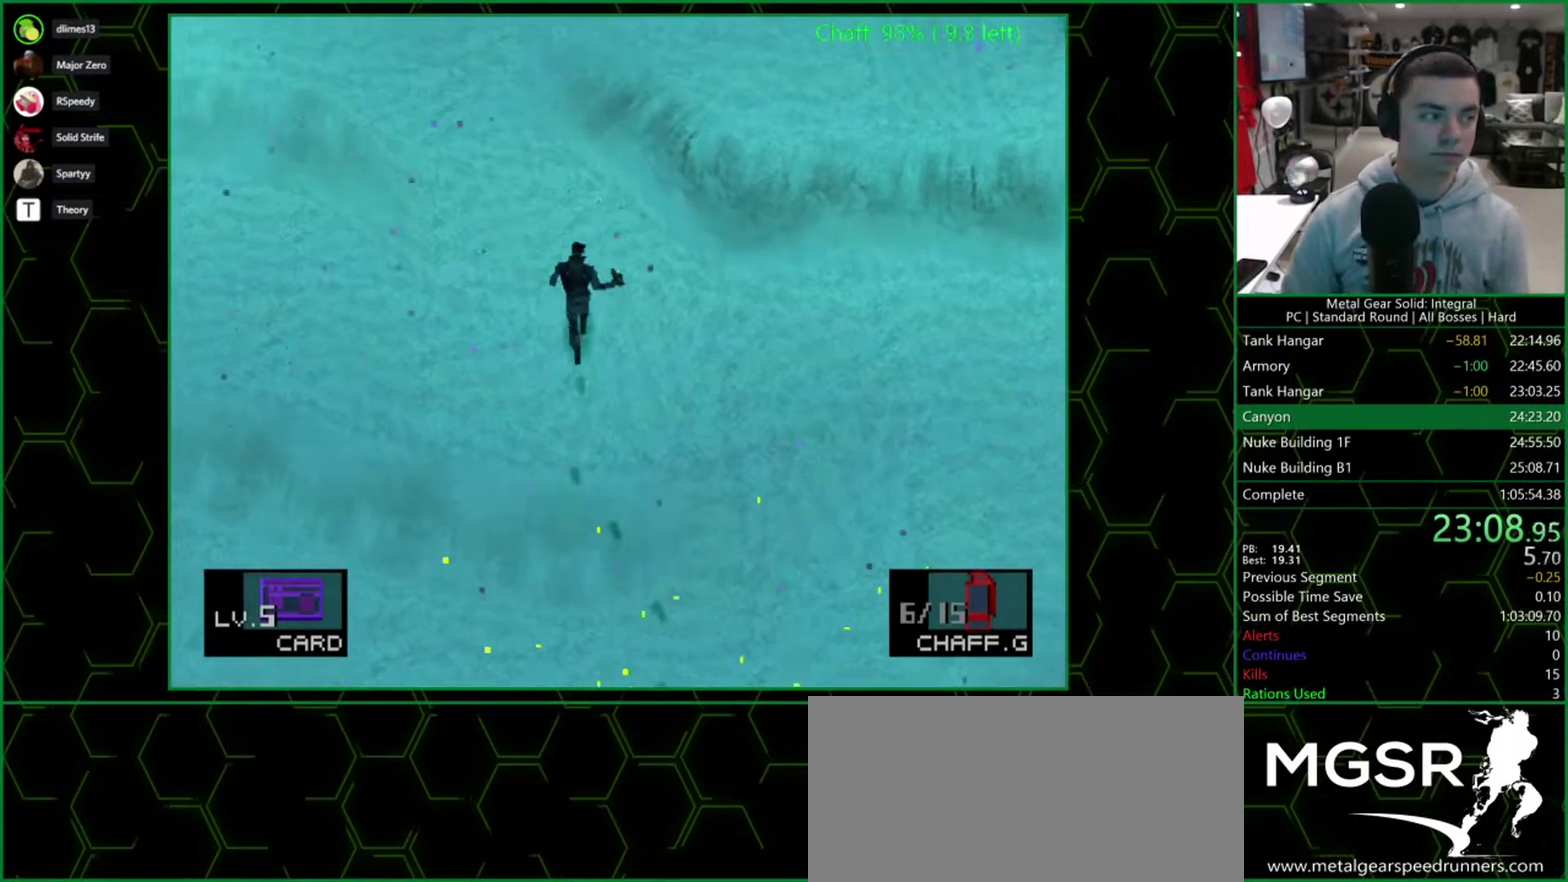
{"buttons": ["DPAD_UP"], "events": []}
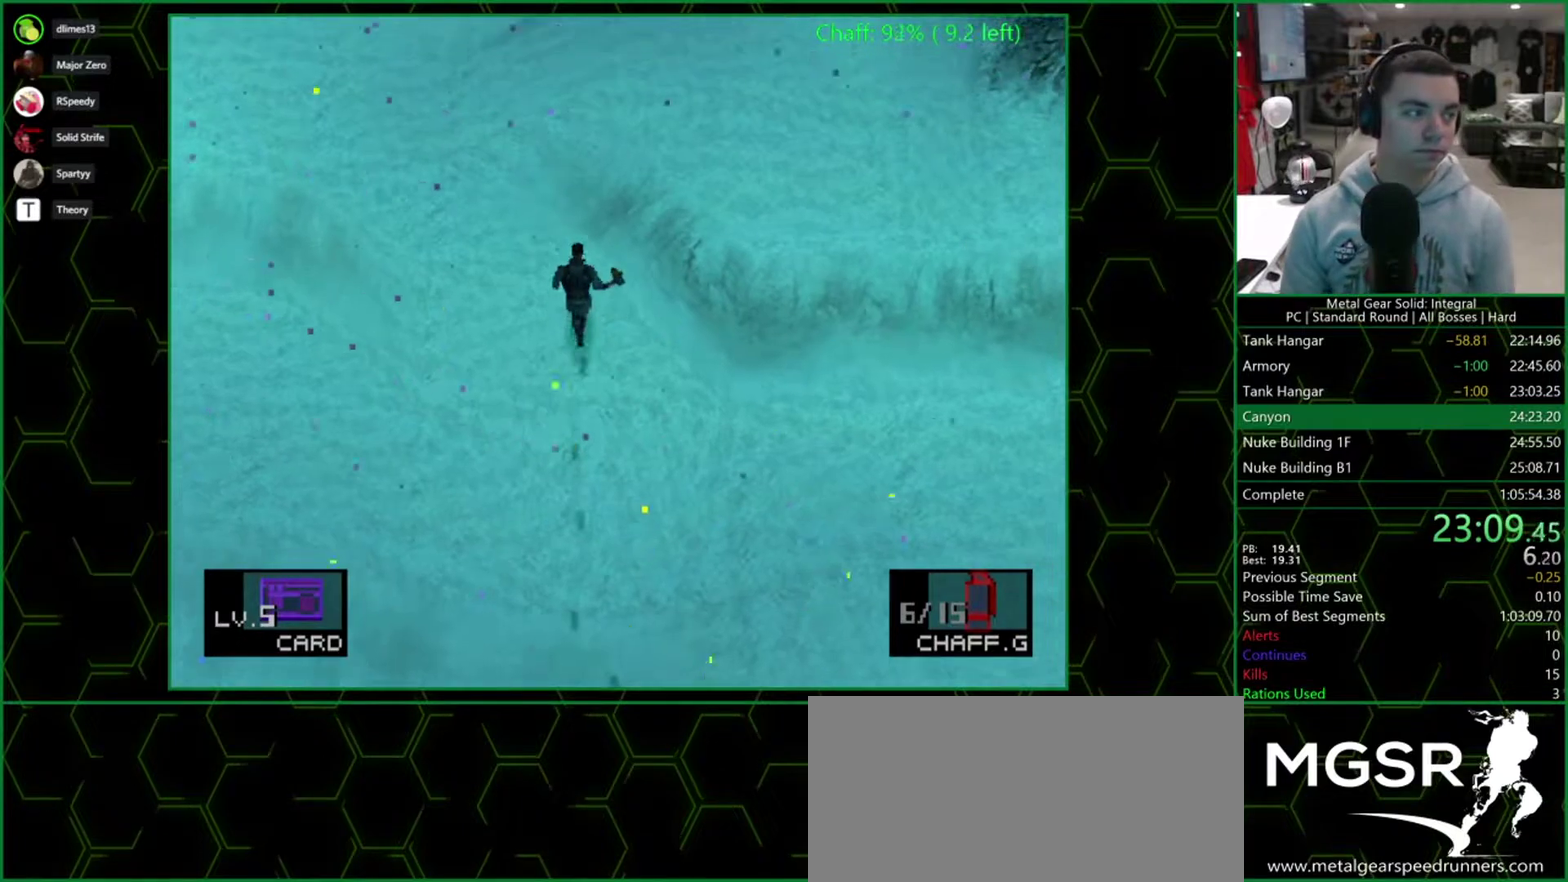
{"buttons": ["DPAD_UP"], "events": []}
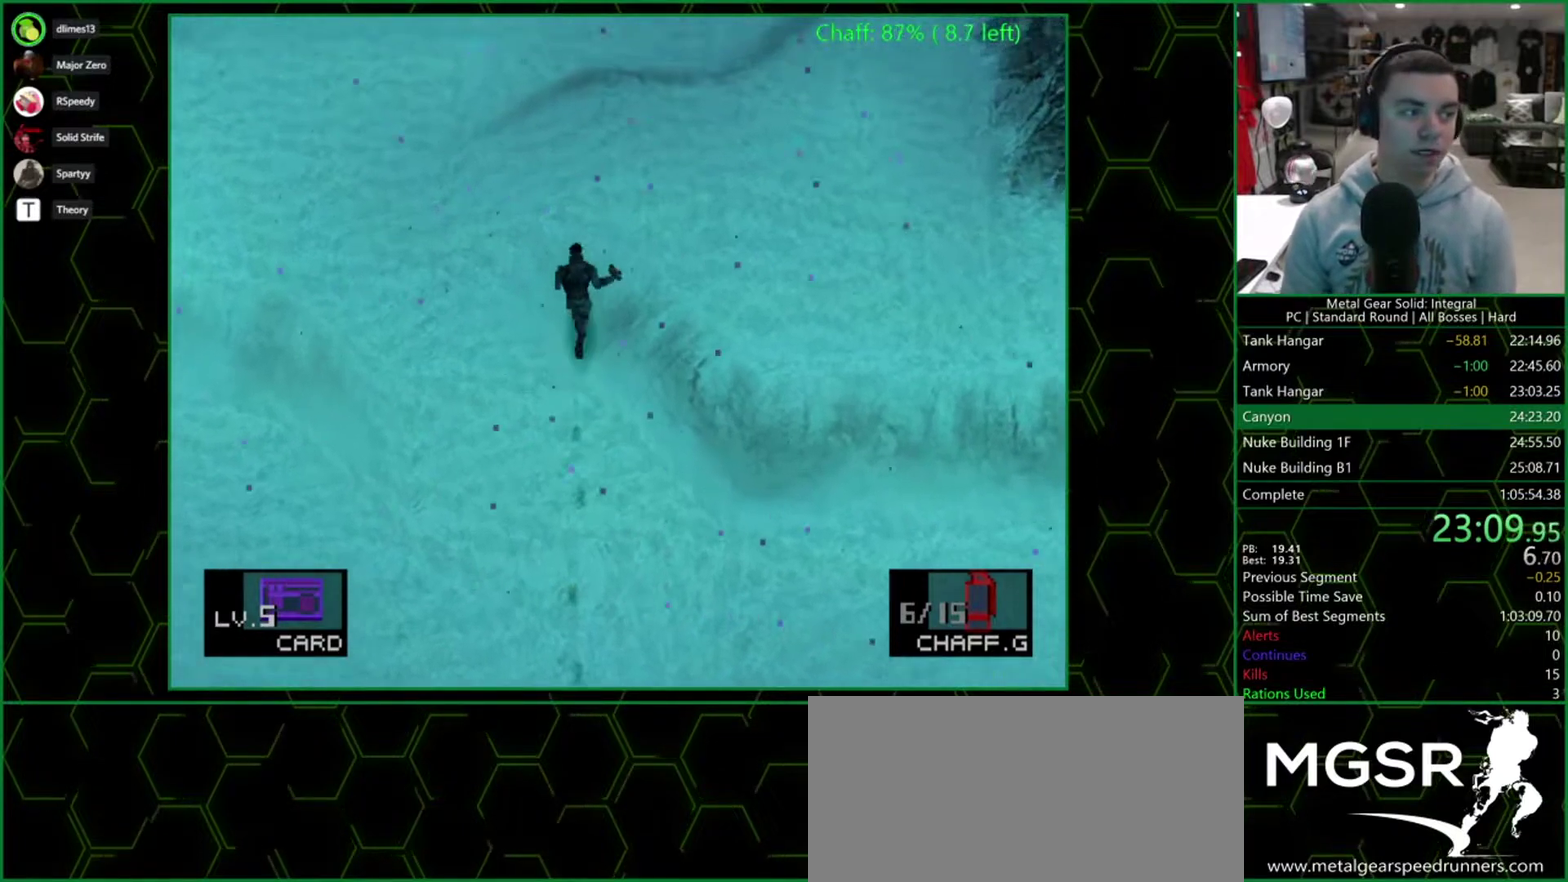
{"buttons": ["DPAD_UP"], "events": []}
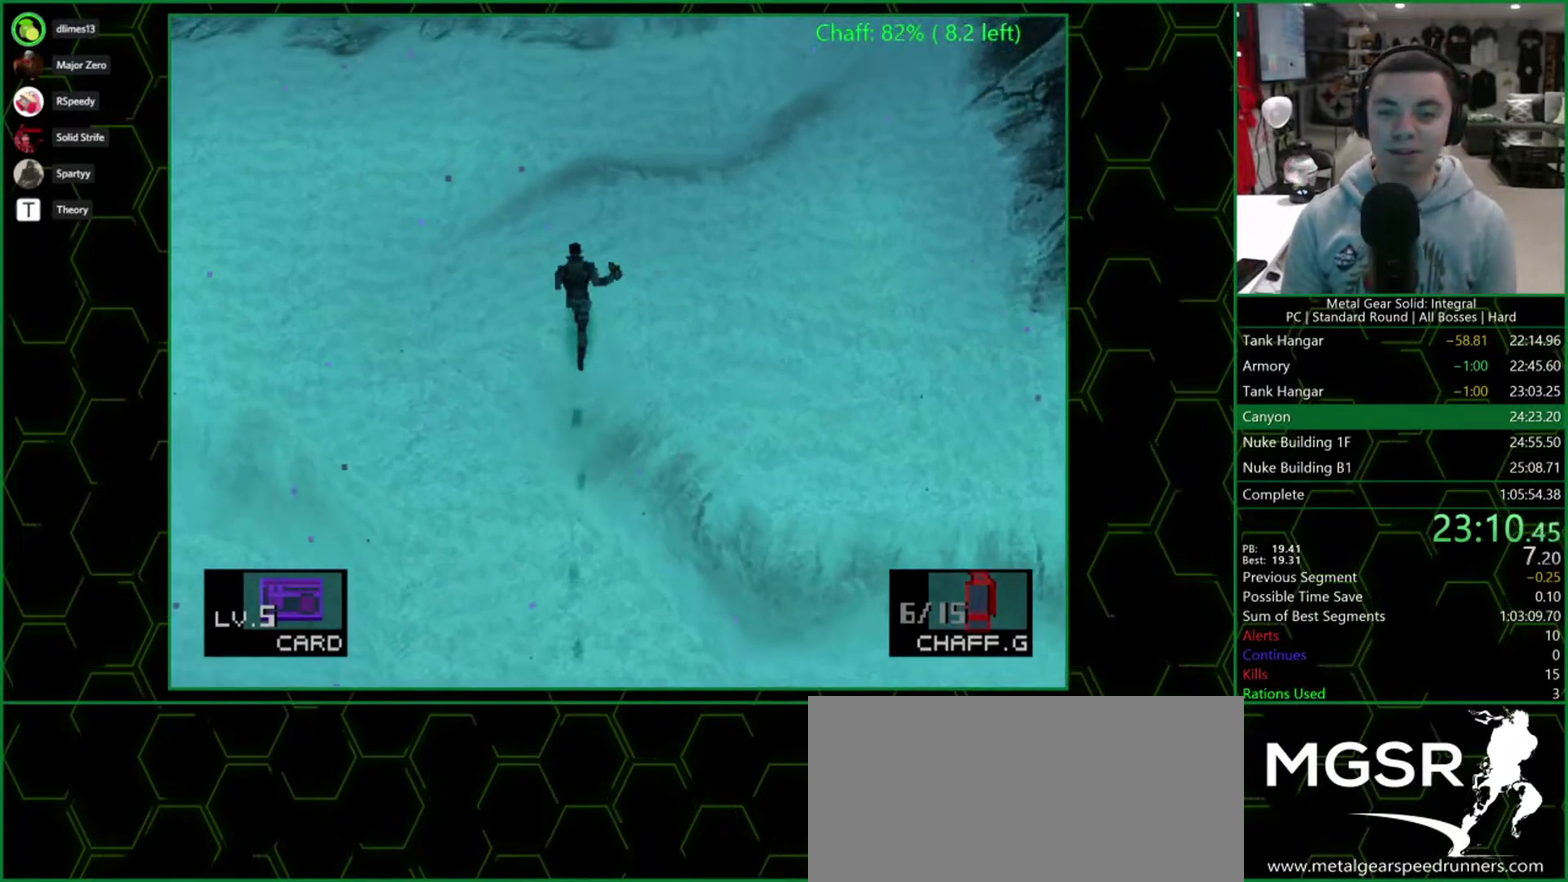
{"buttons": ["DPAD_UP"], "events": []}
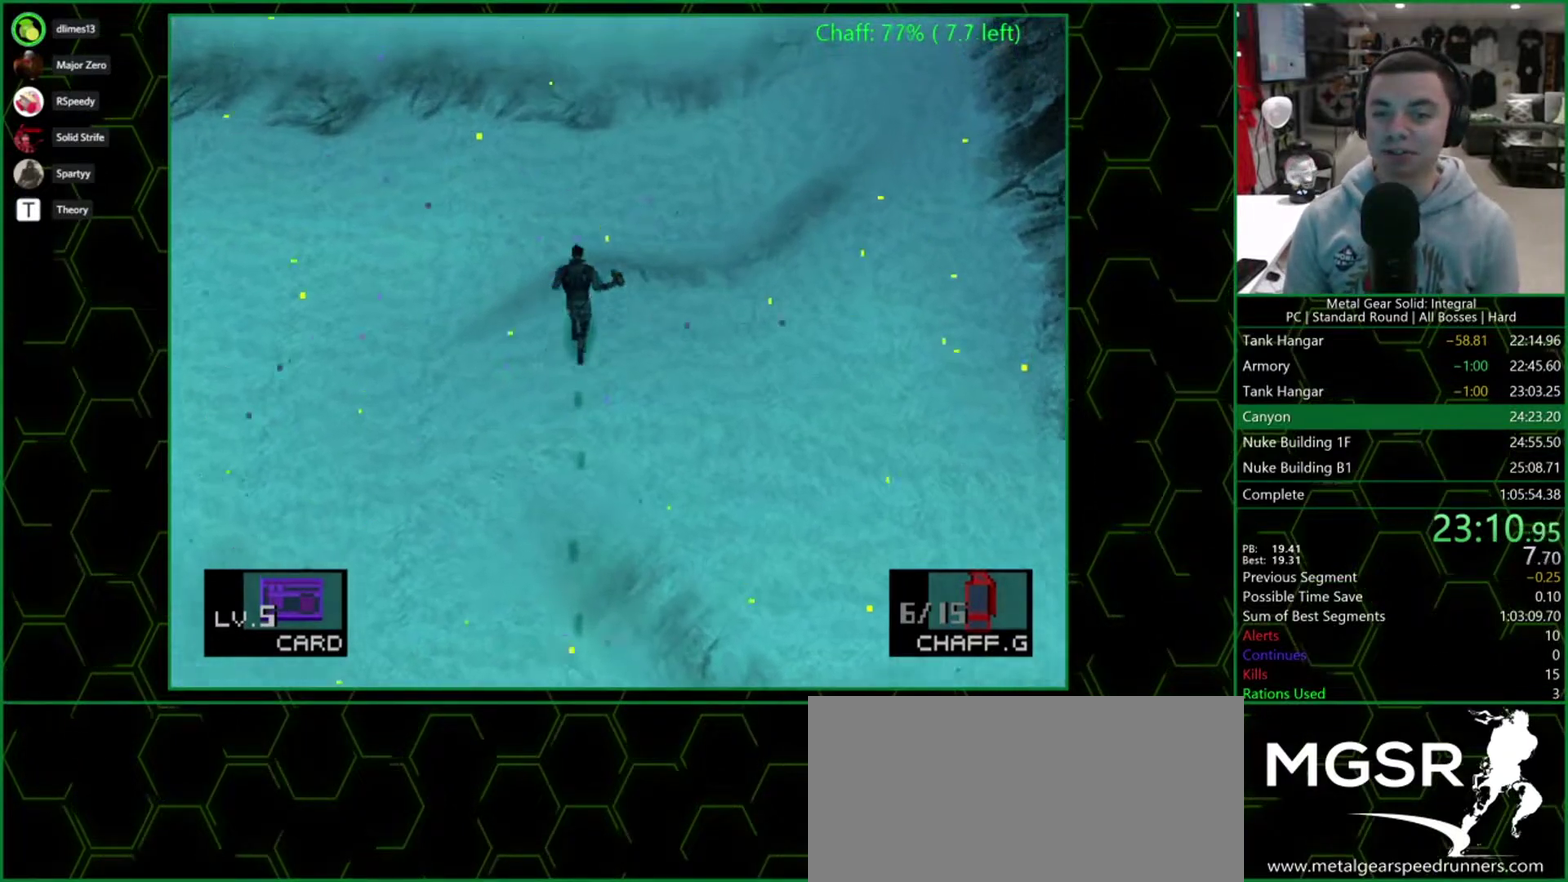
{"buttons": ["DPAD_UP"], "events": []}
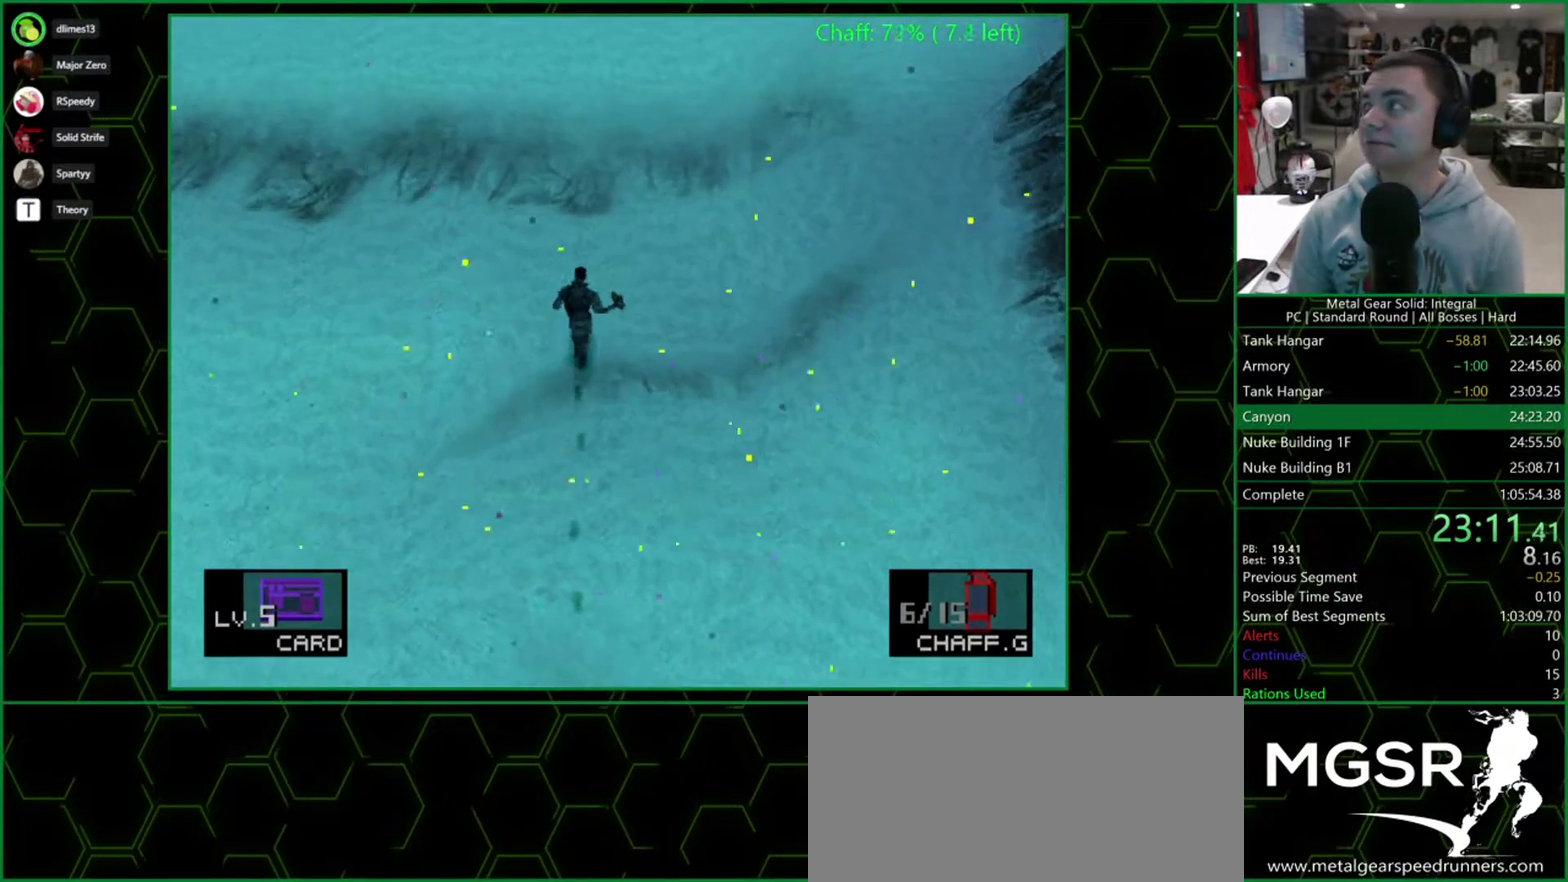
{"buttons": ["DPAD_UP"], "events": []}
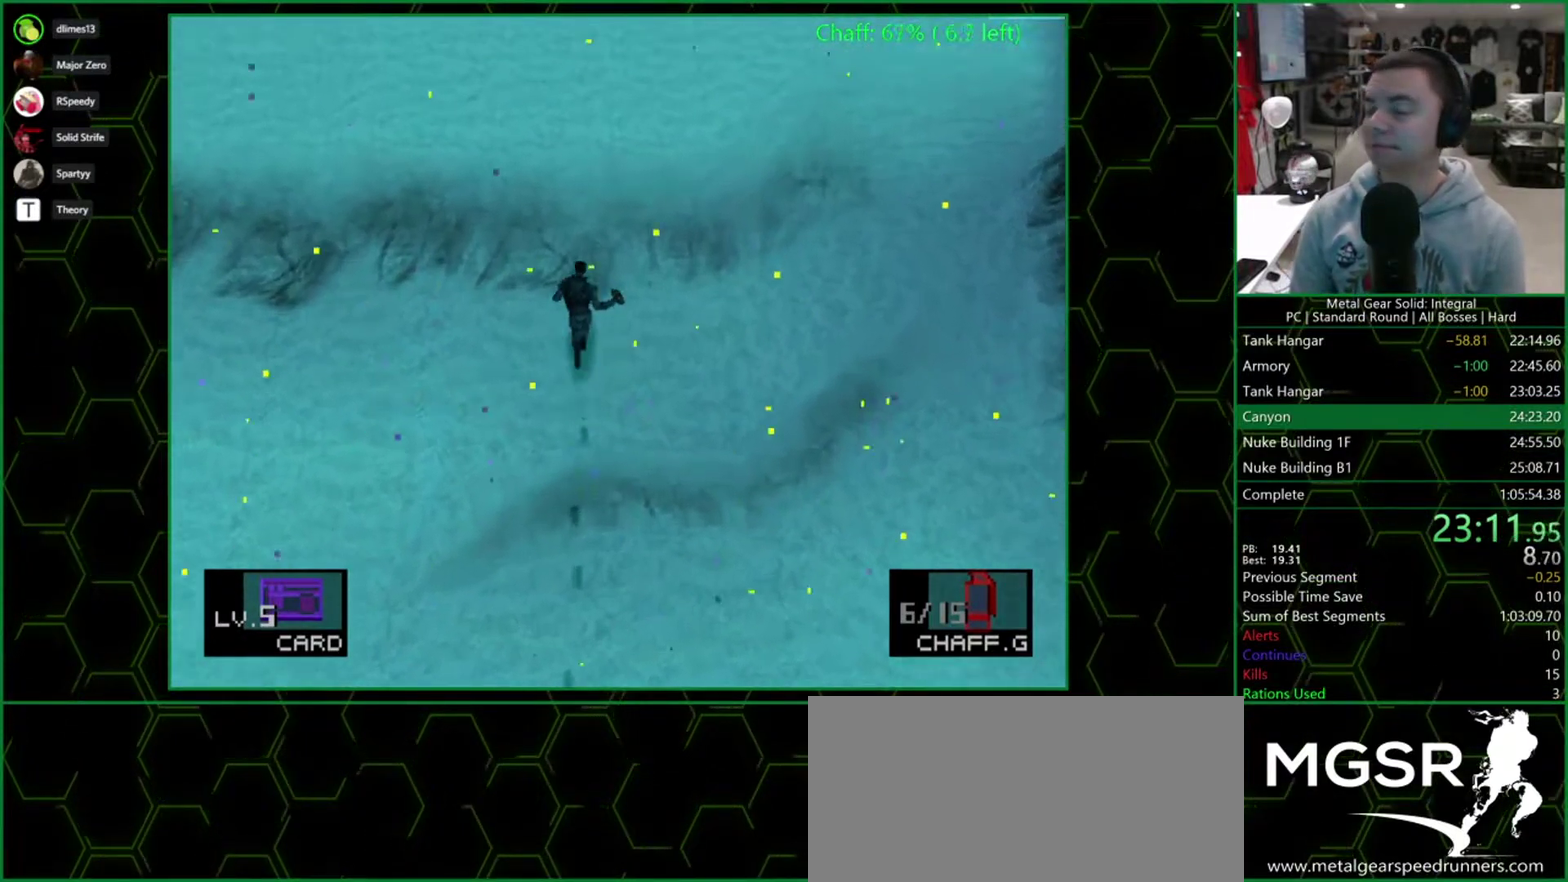
{"buttons": ["DPAD_UP"], "events": []}
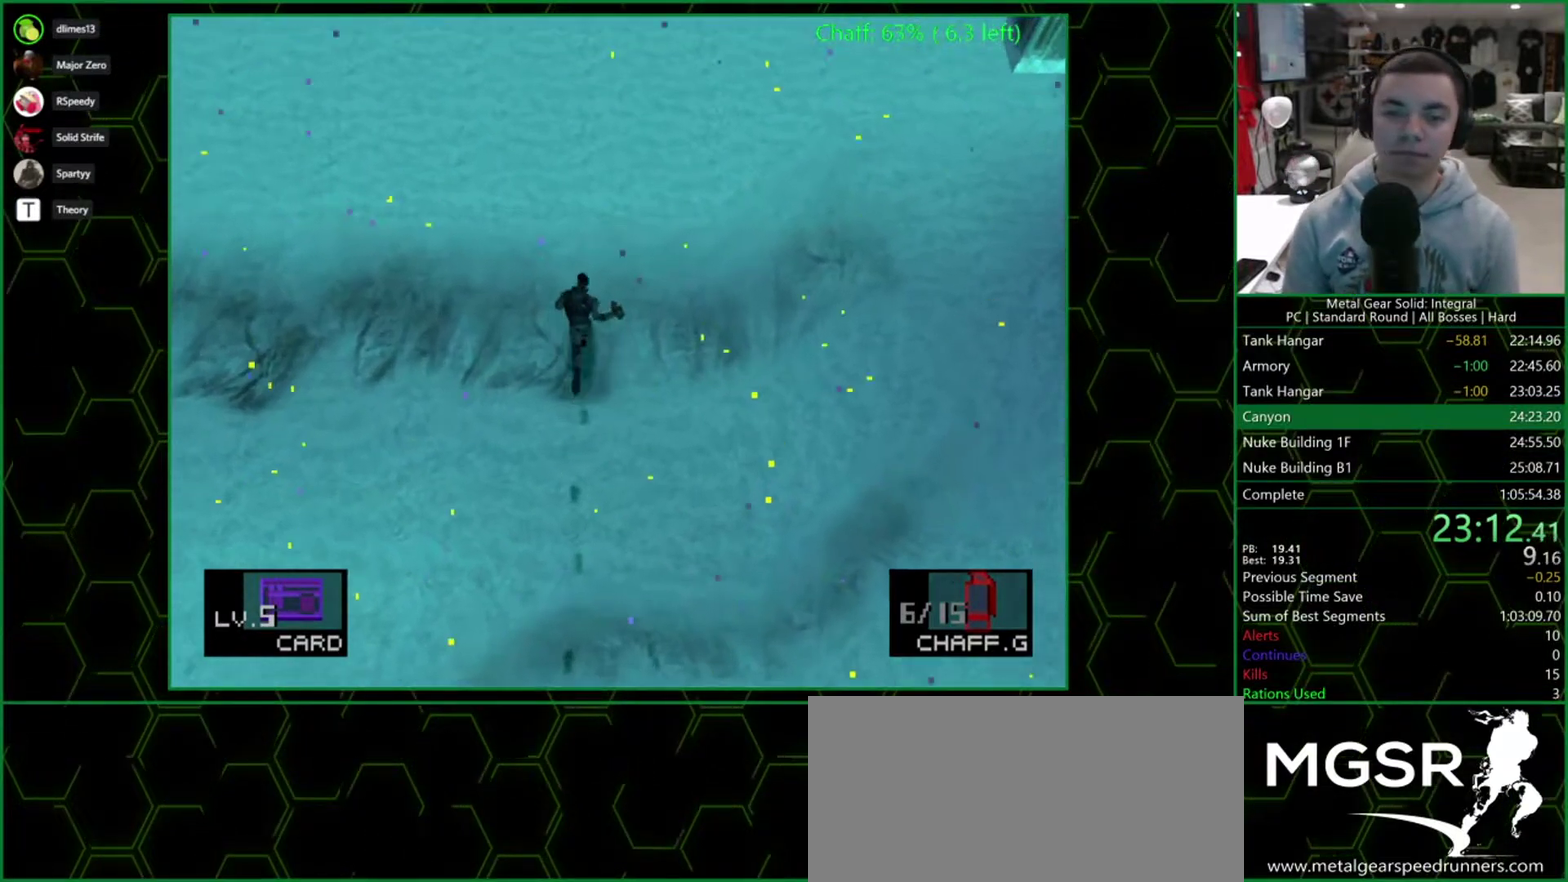
{"buttons": ["DPAD_UP"], "events": []}
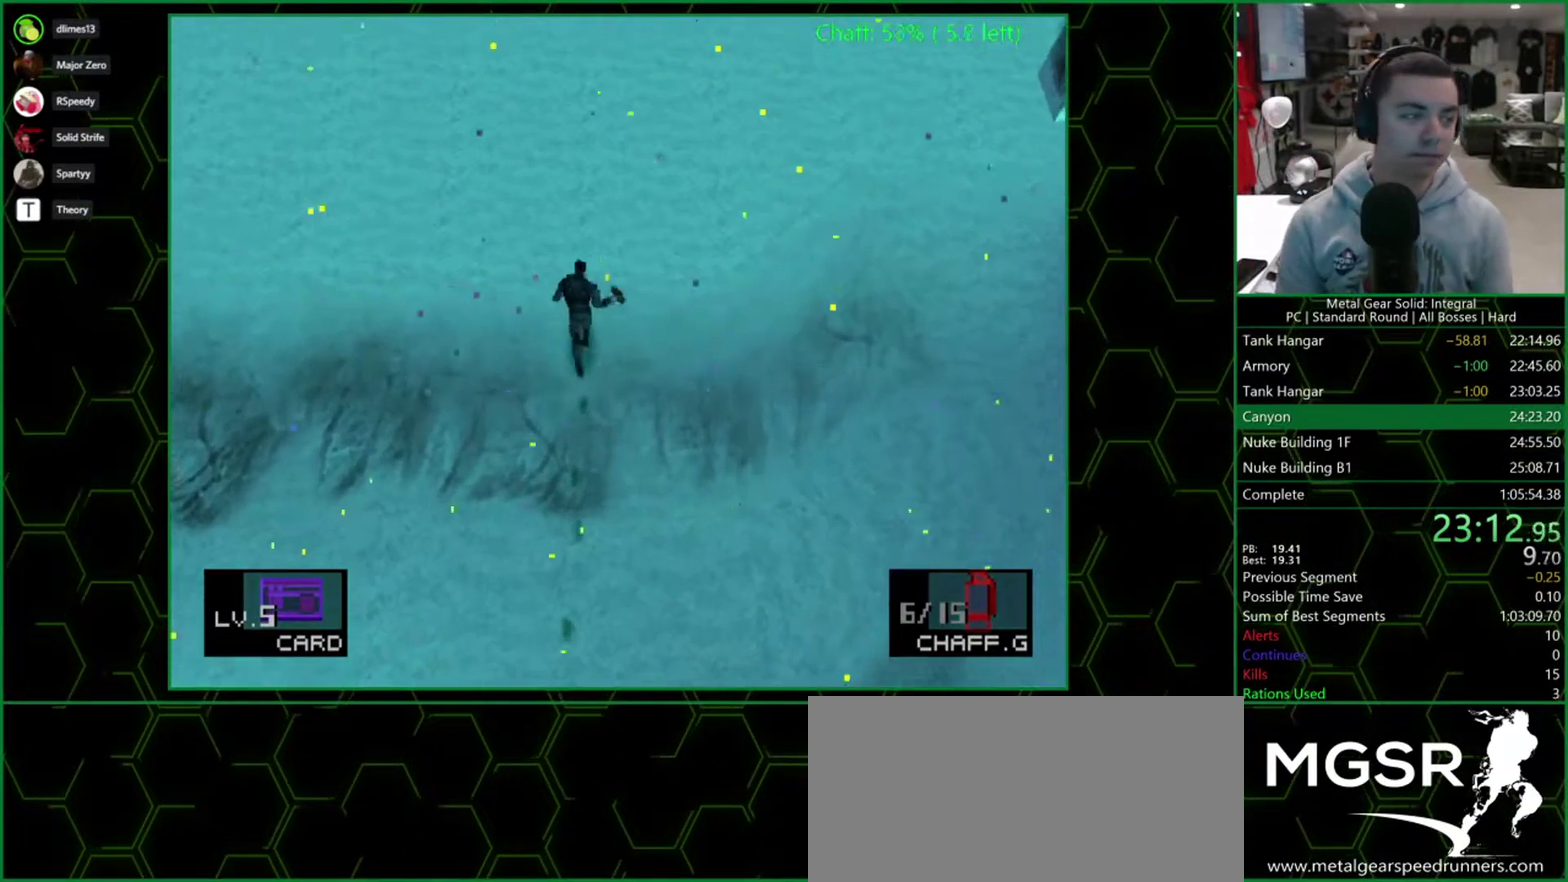
{"buttons": ["DPAD_UP"], "events": []}
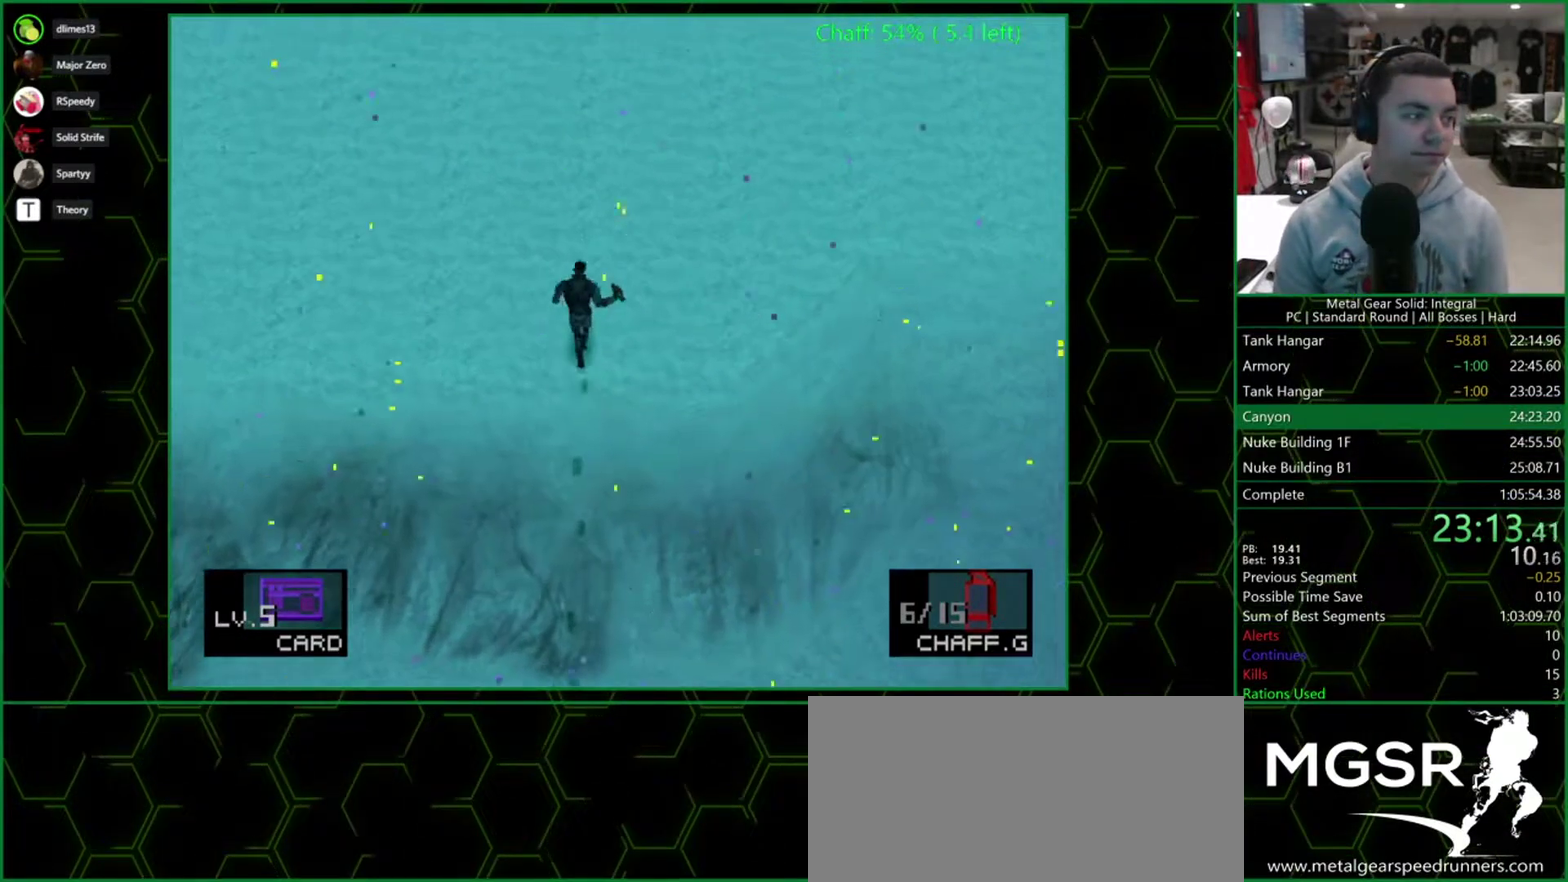
{"buttons": ["DPAD_UP"], "events": []}
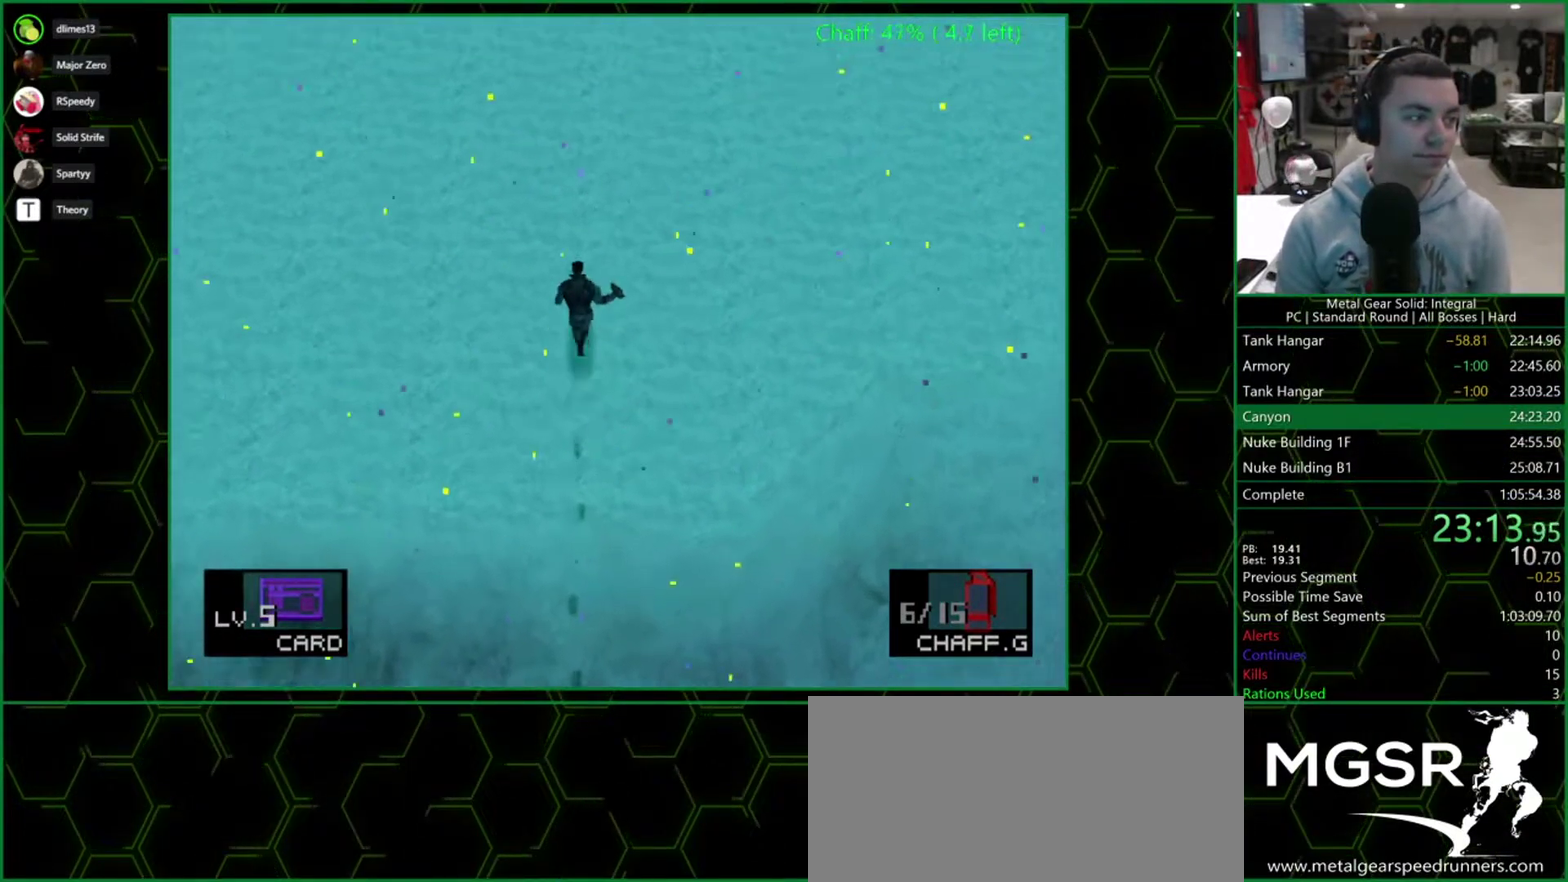
{"buttons": ["DPAD_UP"], "events": []}
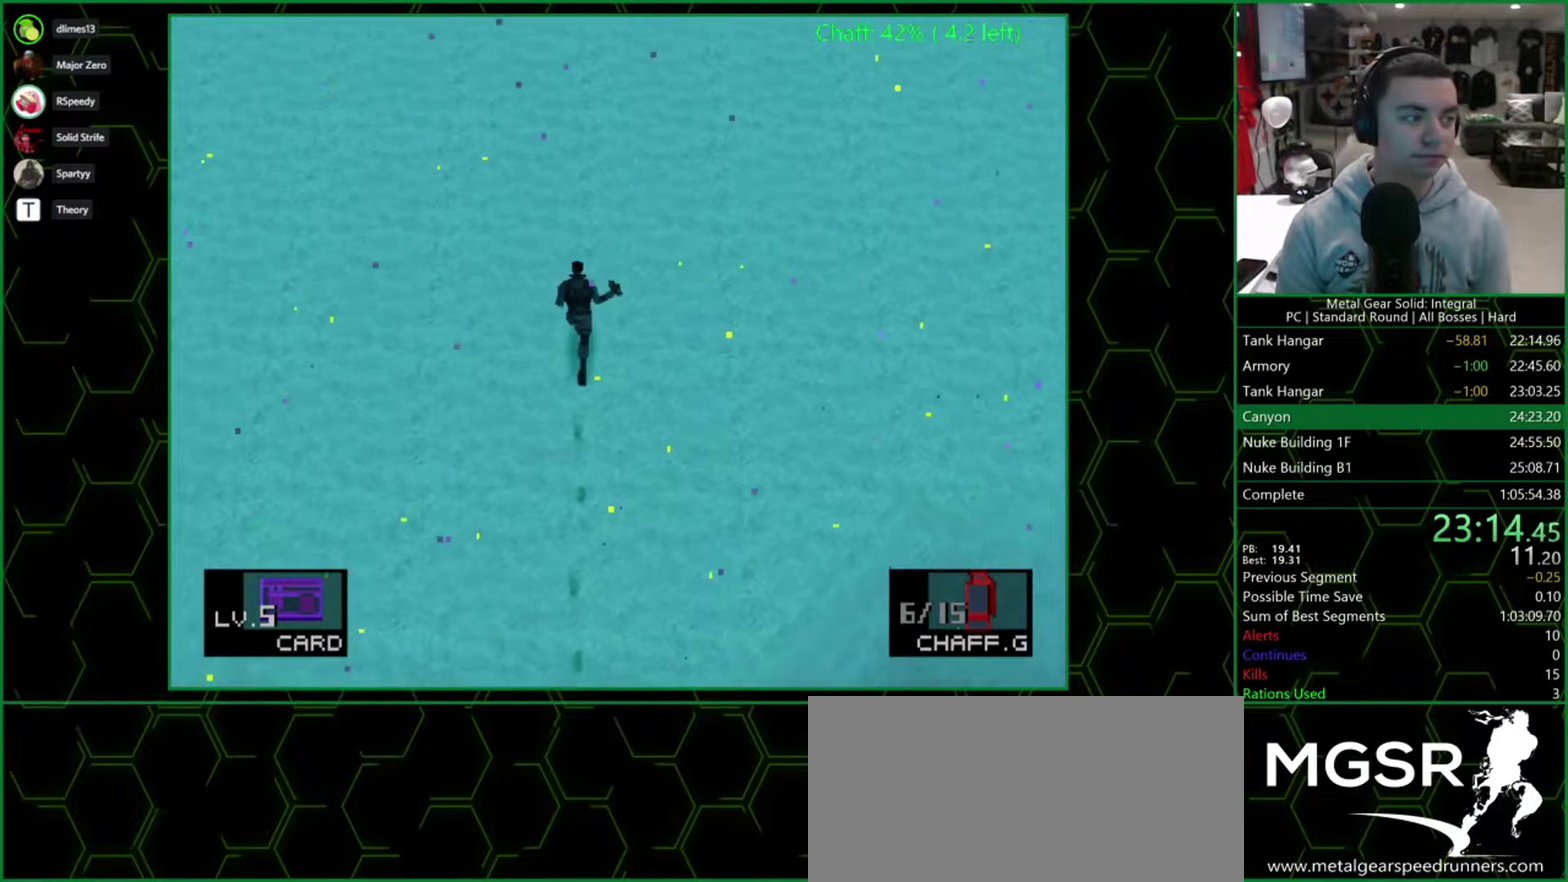
{"buttons": ["DPAD_UP"], "events": []}
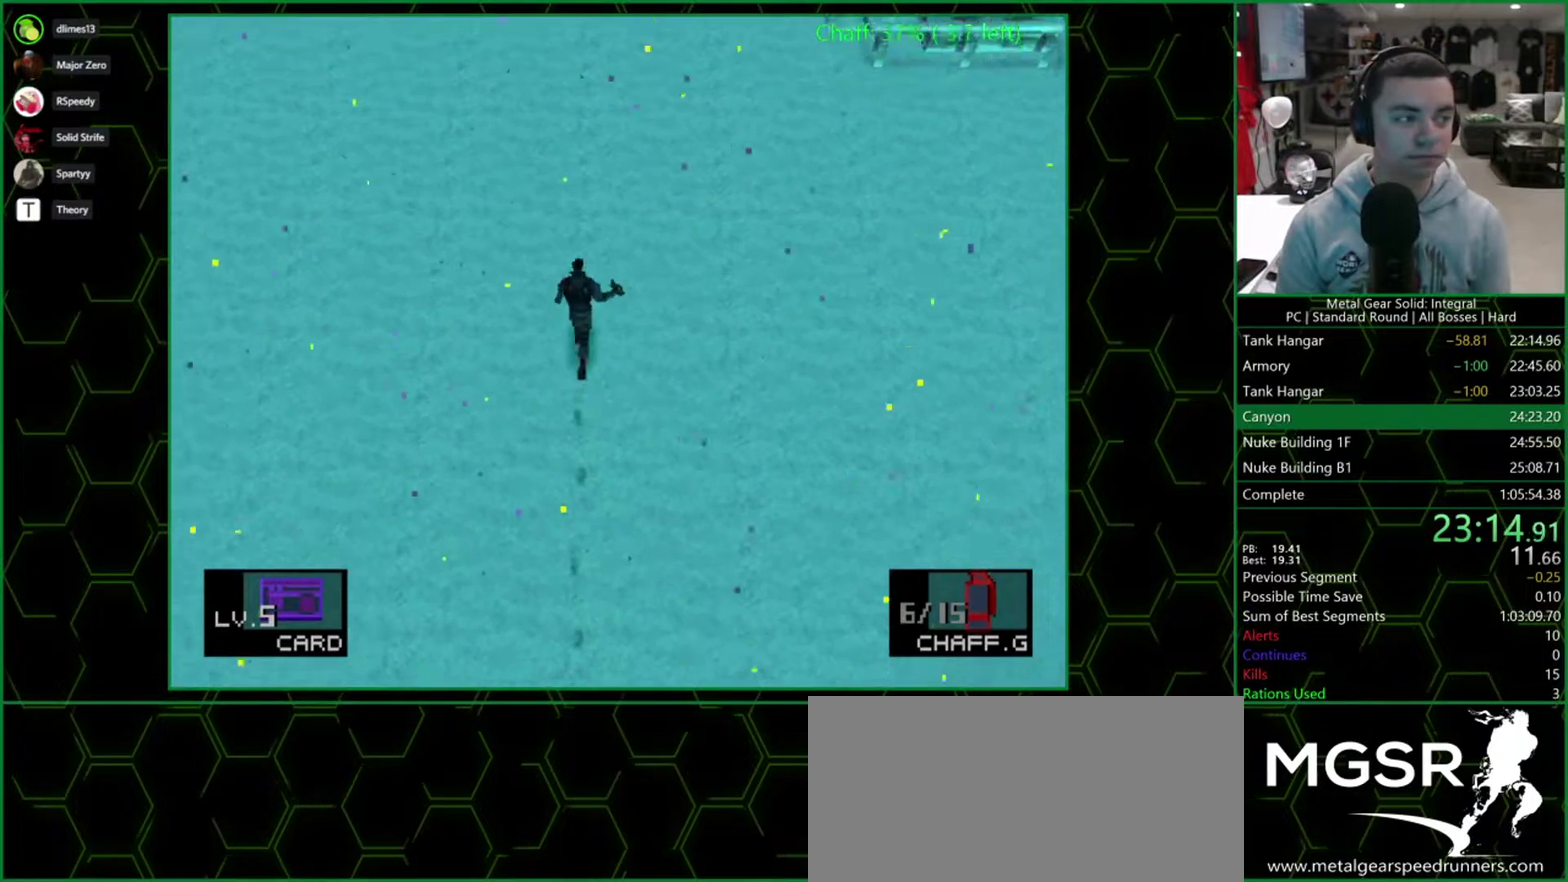
{"buttons": ["DPAD_UP"], "events": []}
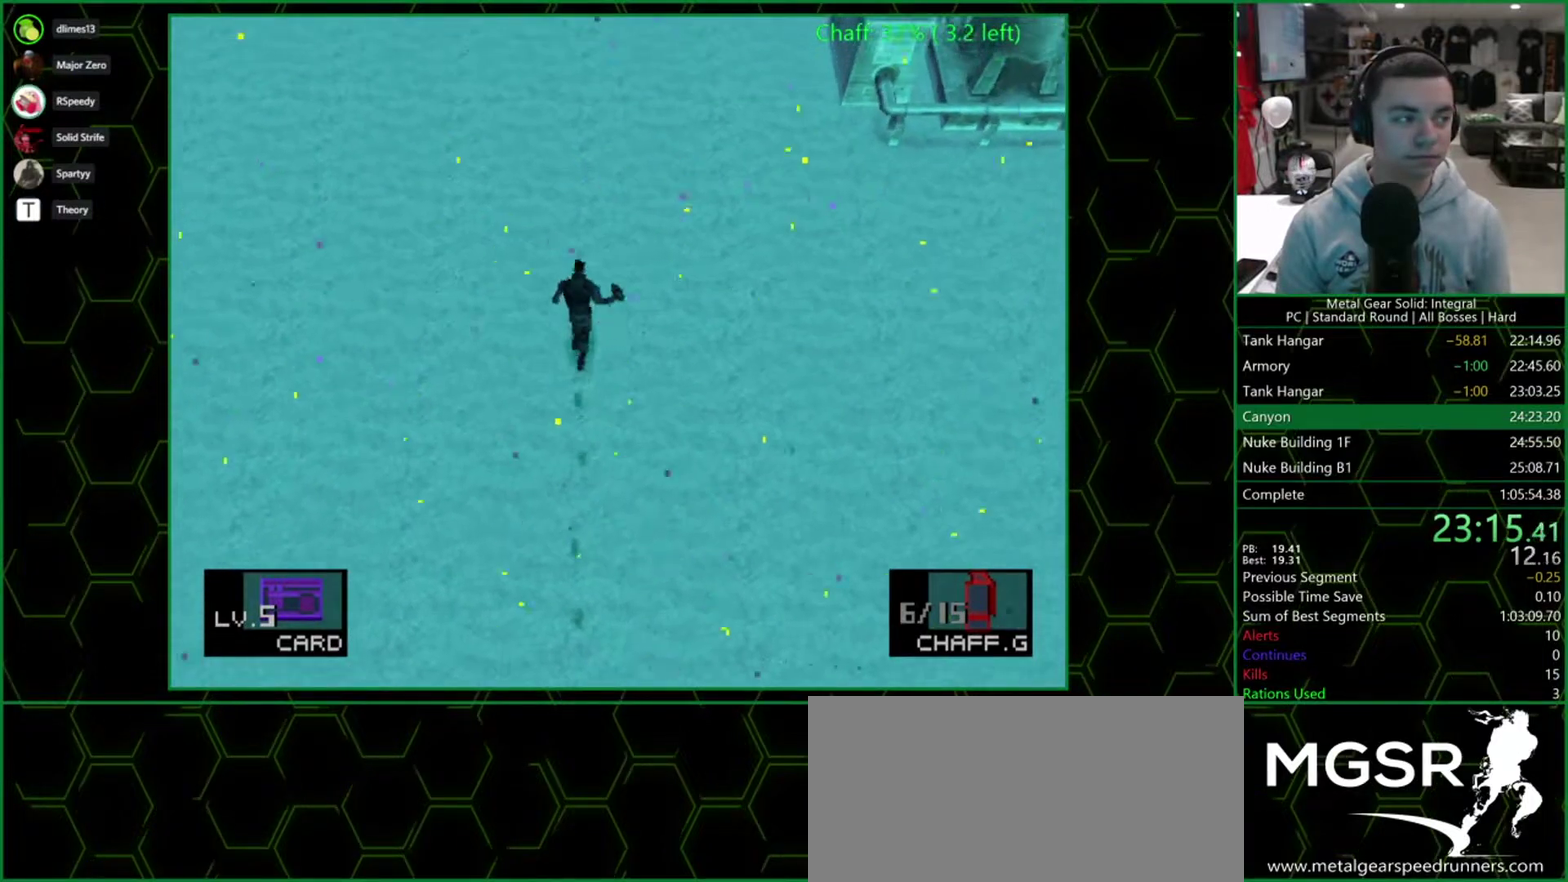
{"buttons": ["DPAD_UP"], "events": []}
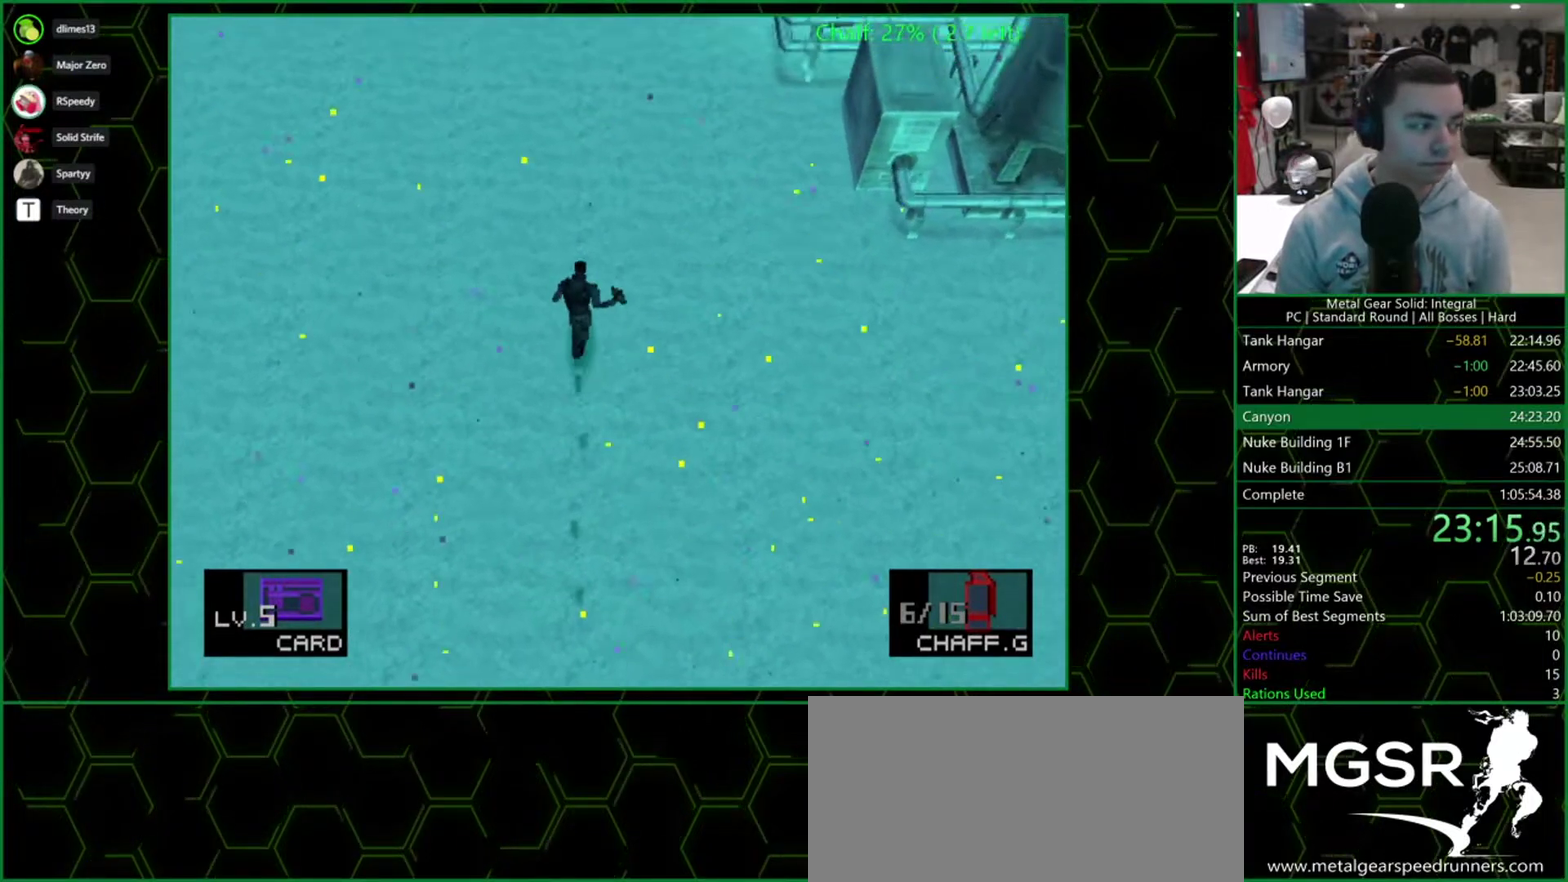
{"buttons": ["DPAD_UP"], "events": []}